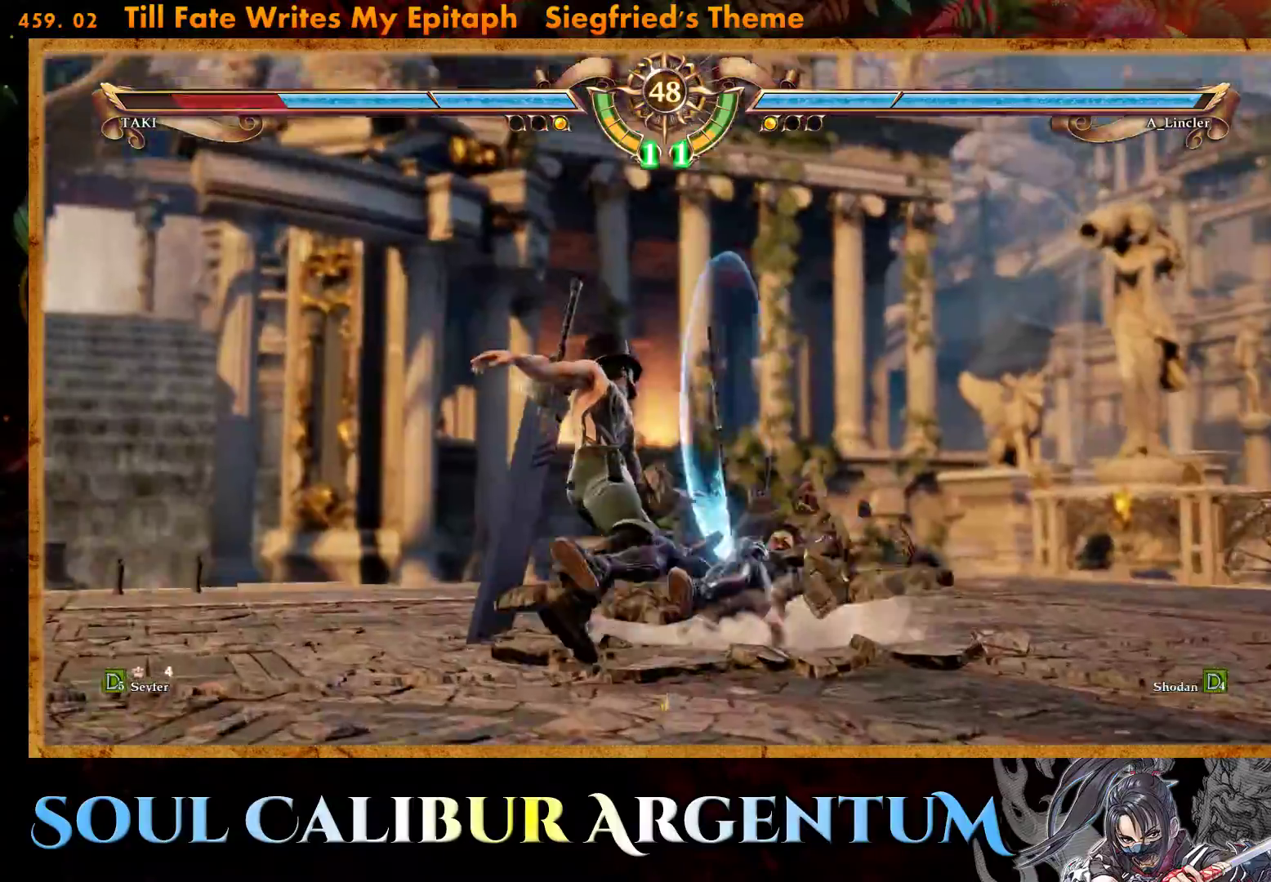
Gameplay with a controller (PlayStation layout); each line is a JSON object with the inputs held at the frame after it. "events" lists button and stick changes between this image and that frame as [ms after this image, input, new state], when the widget could be followed in between. Not read: left_stick right_stick.
{"buttons": ["SQUARE"], "events": [[133, "DPAD_LEFT", "up"], [133, "DPAD_UP", "up"], [367, "CROSS", "up"], [417, "SQUARE", "down"]]}
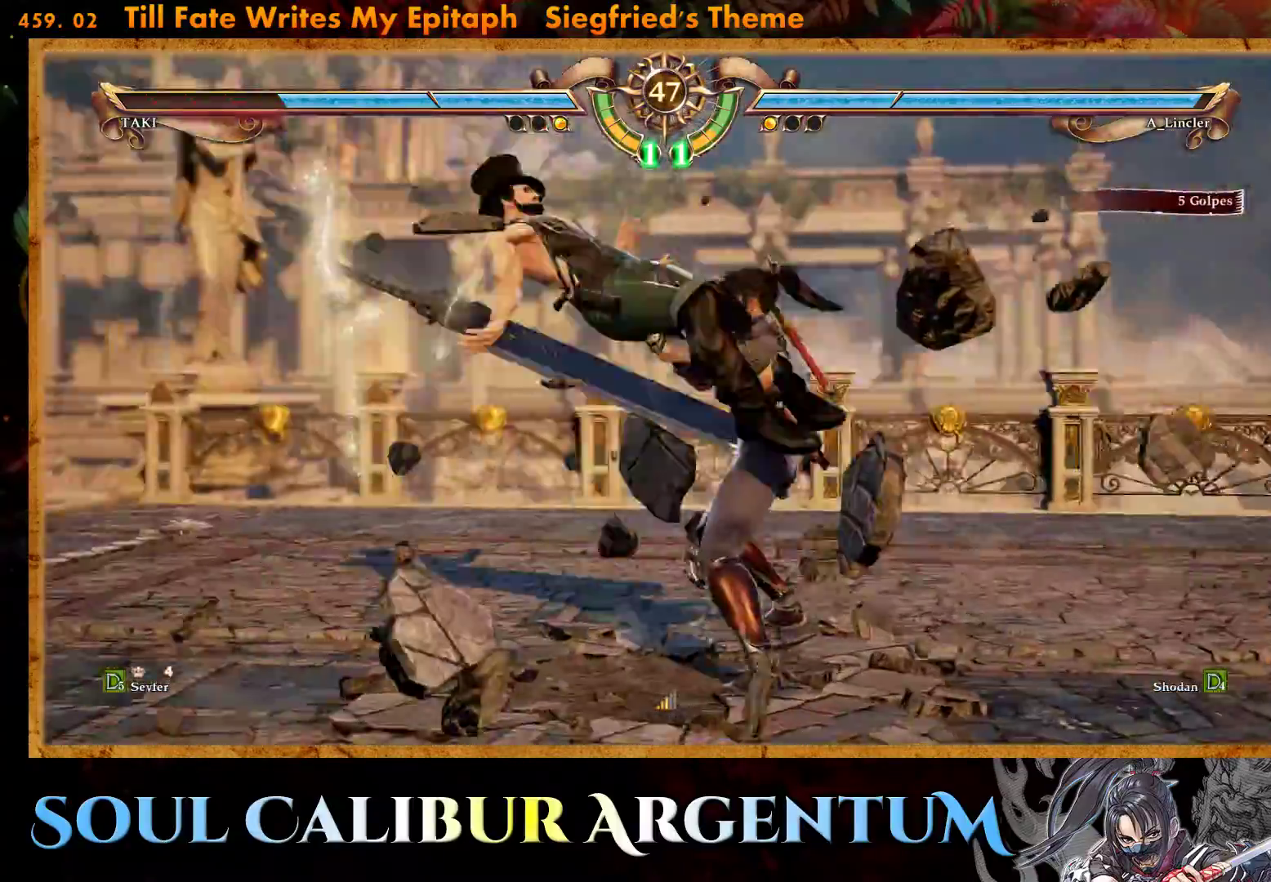
{"buttons": [], "events": [[17, "SQUARE", "up"], [83, "SQUARE", "down"], [167, "SQUARE", "up"], [217, "SQUARE", "down"], [317, "SQUARE", "up"], [383, "SQUARE", "down"], [467, "SQUARE", "up"]]}
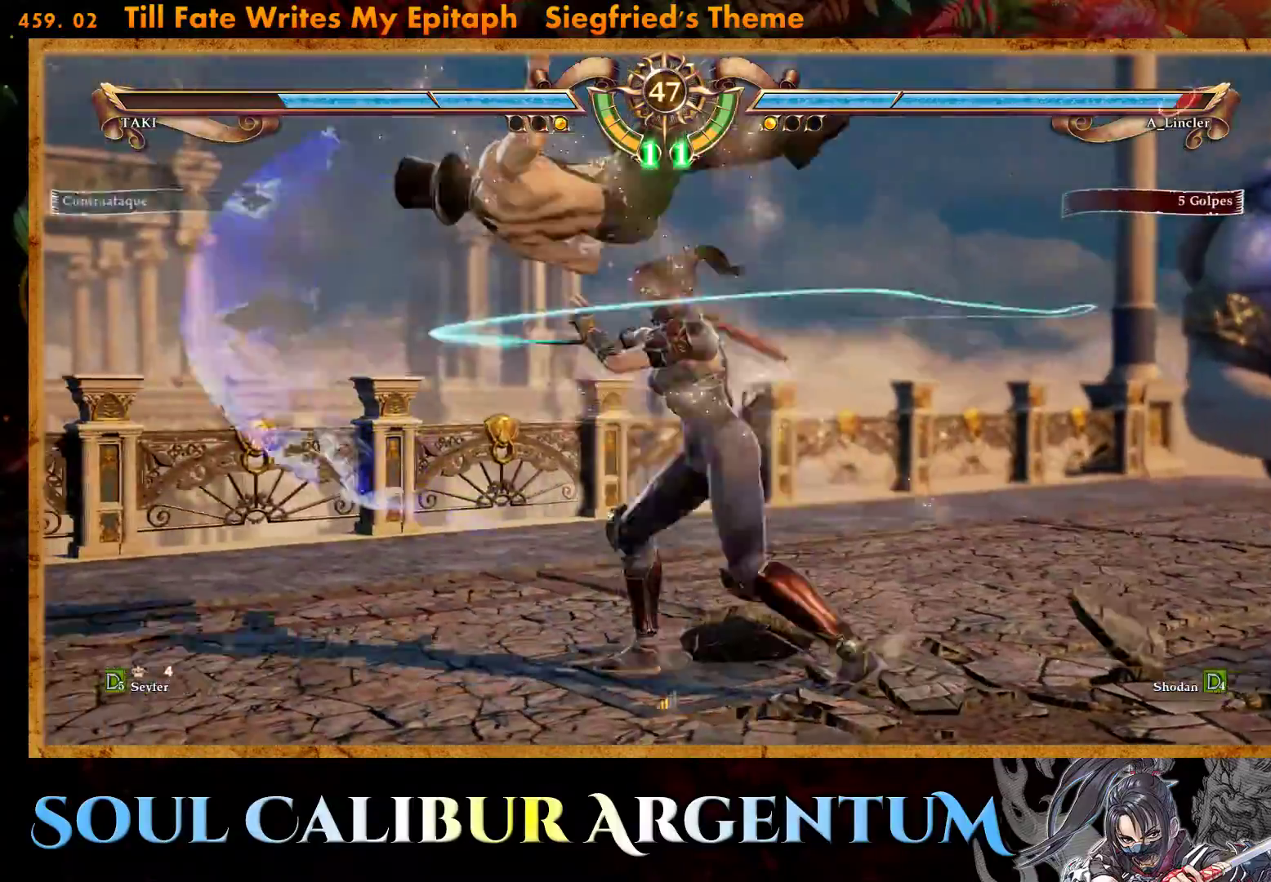
{"buttons": ["SQUARE"], "events": [[33, "SQUARE", "down"], [133, "SQUARE", "up"], [200, "SQUARE", "down"], [283, "SQUARE", "up"], [367, "SQUARE", "down"]]}
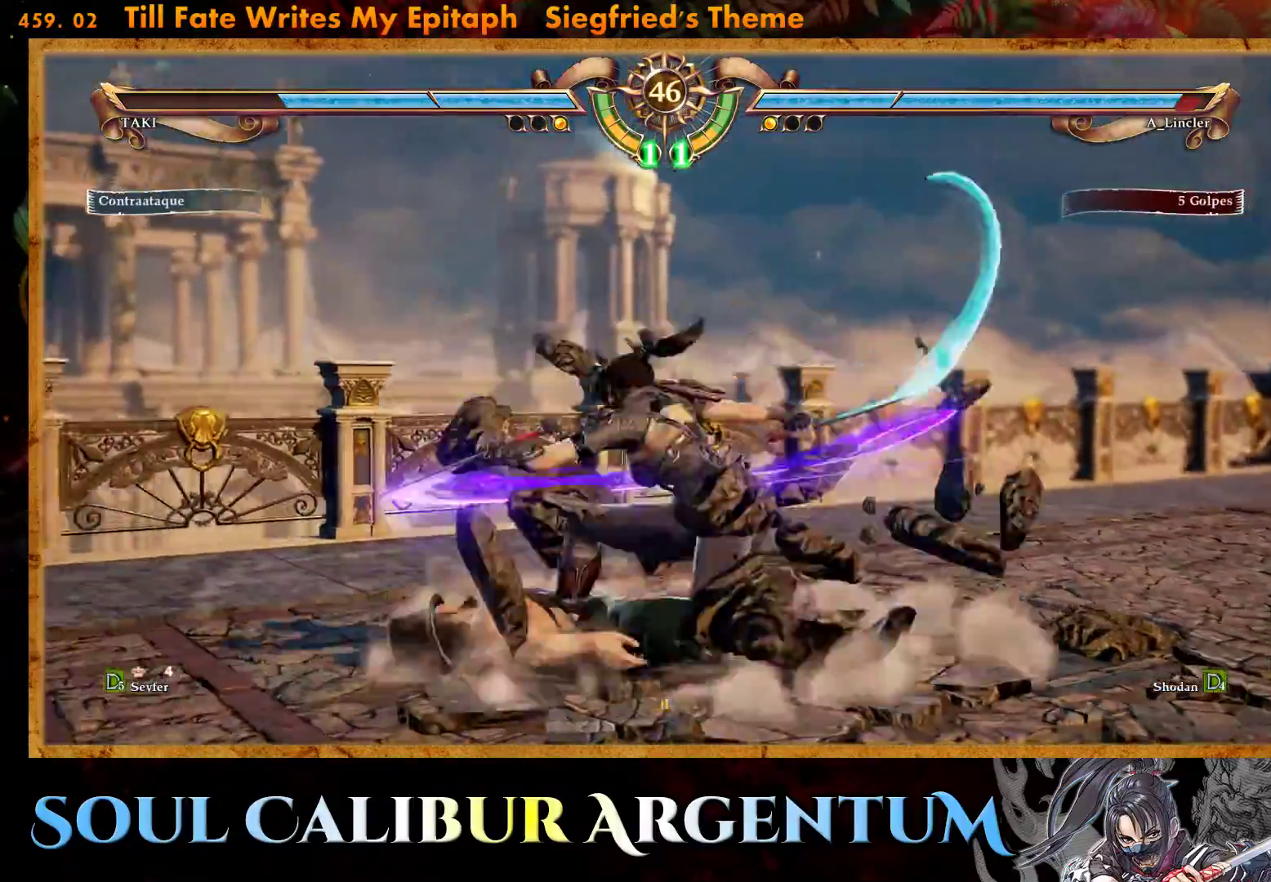
{"buttons": [], "events": [[17, "SQUARE", "up"], [83, "SQUARE", "down"], [200, "SQUARE", "up"]]}
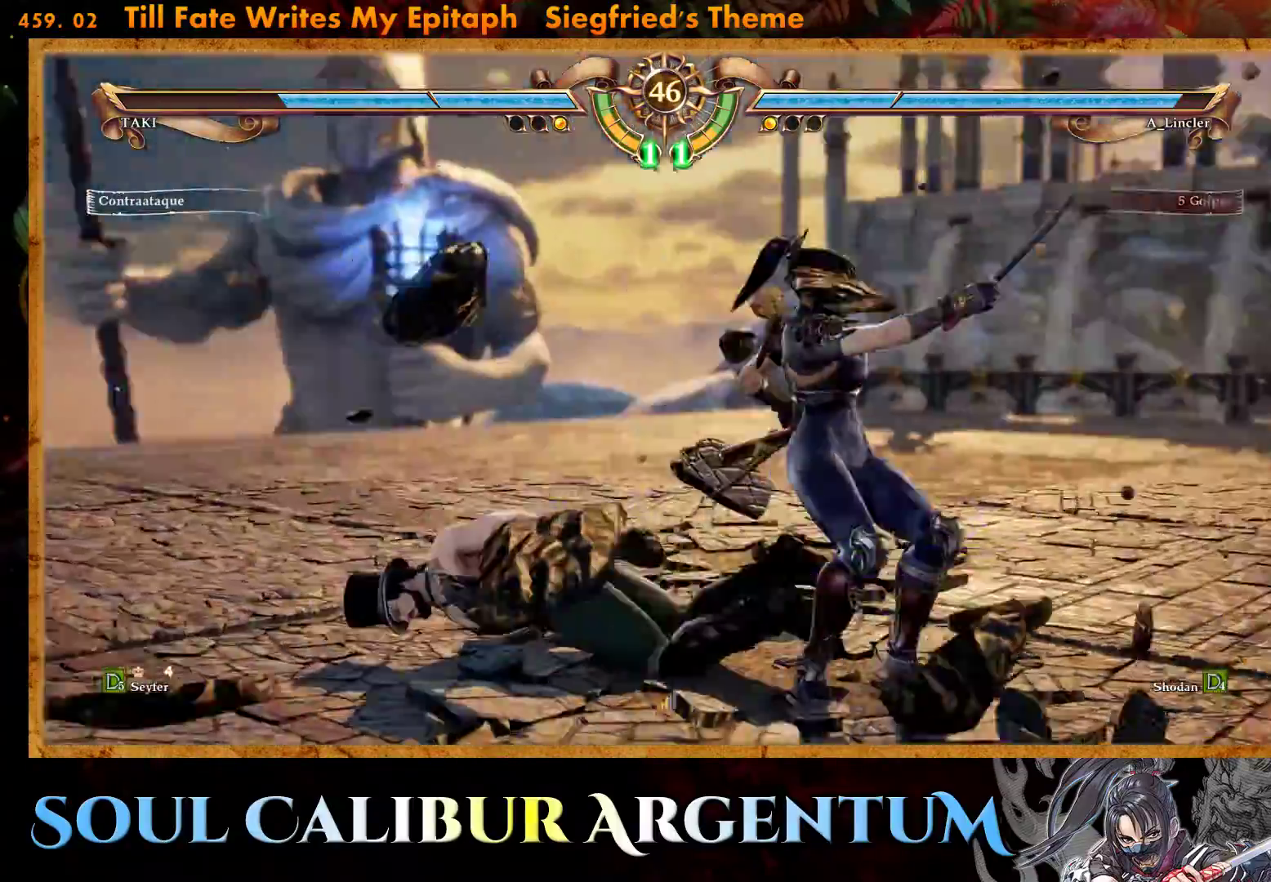
{"buttons": [], "events": [[250, "CIRCLE", "down"], [350, "CIRCLE", "up"], [400, "CIRCLE", "down"], [500, "CIRCLE", "up"]]}
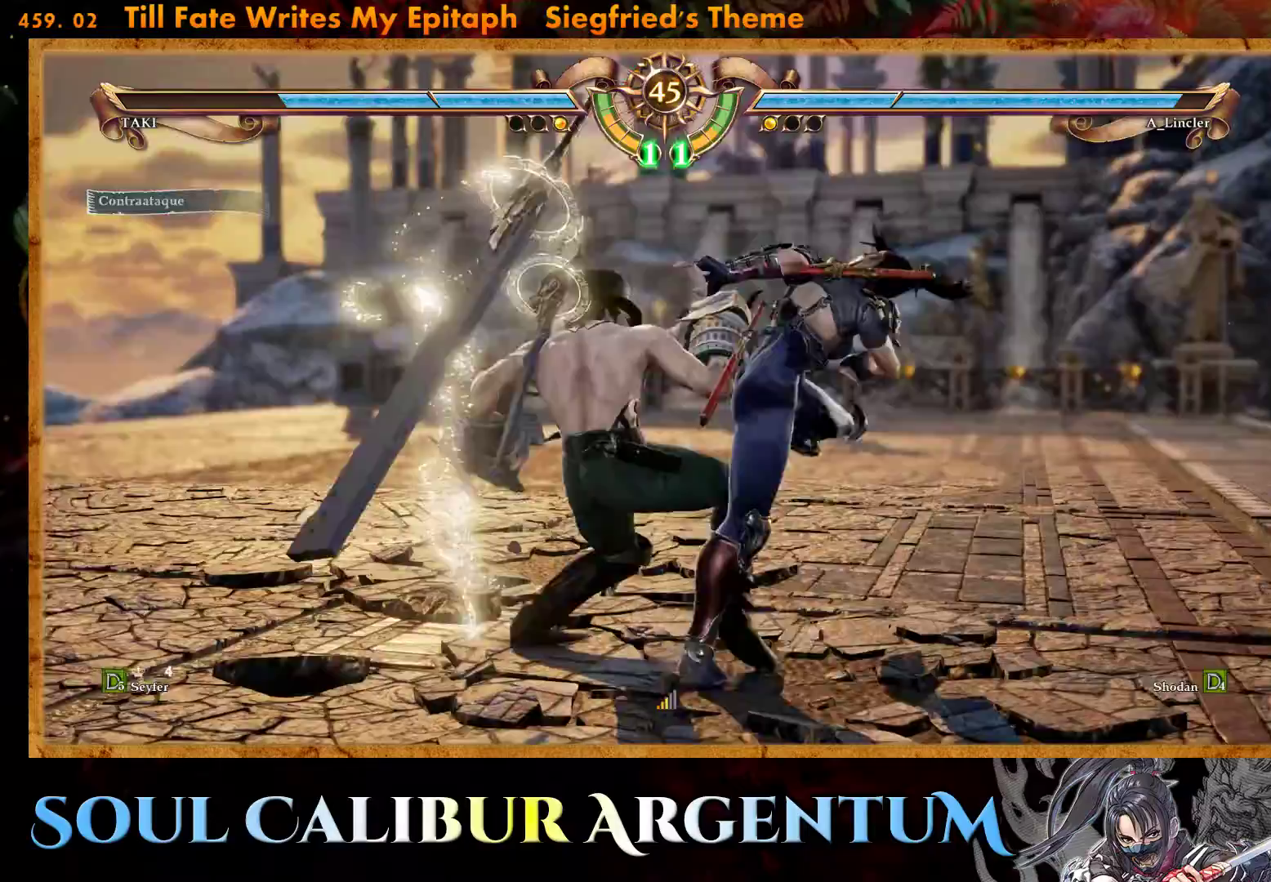
{"buttons": ["SQUARE"], "events": [[67, "CIRCLE", "down"], [133, "CIRCLE", "up"], [483, "SQUARE", "down"]]}
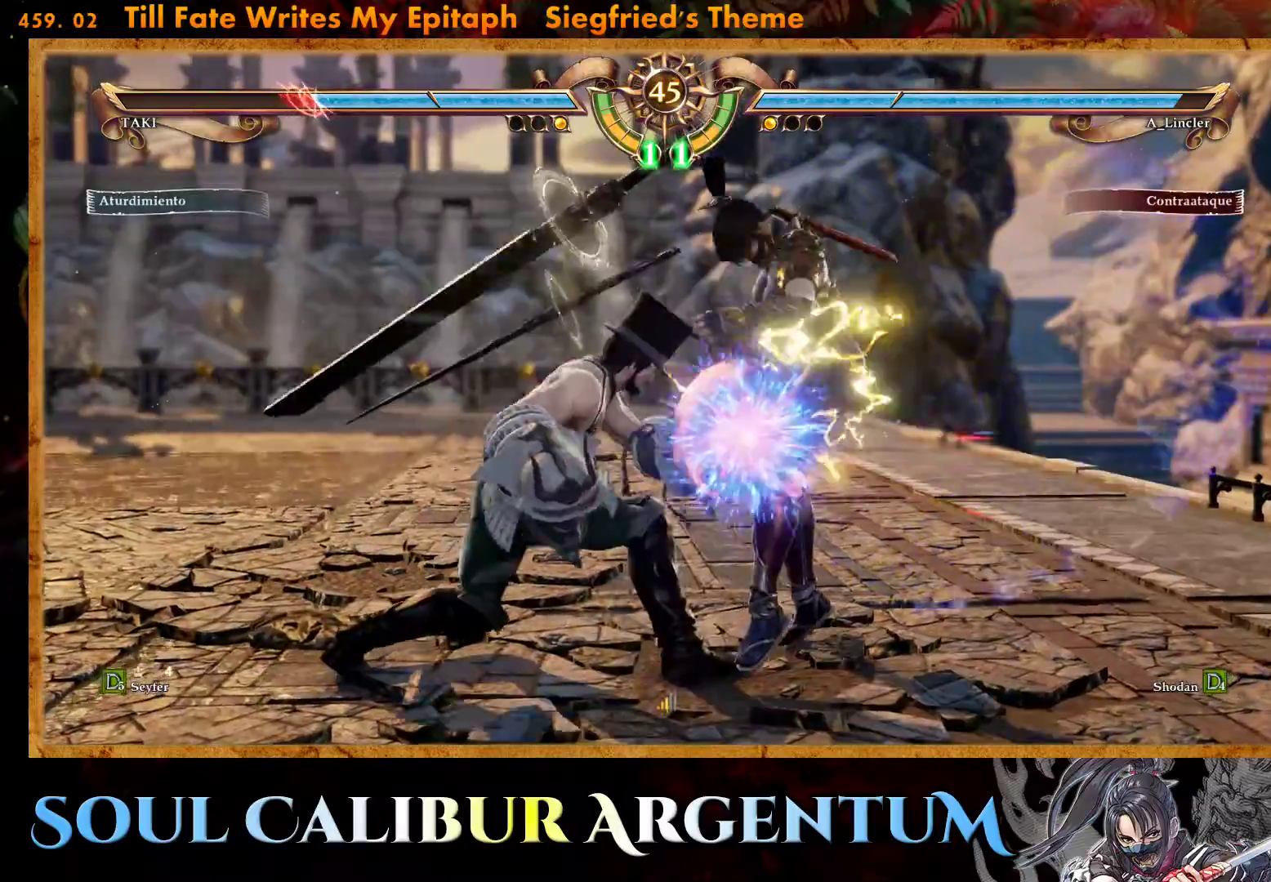
{"buttons": ["SQUARE"], "events": [[83, "SQUARE", "up"], [150, "SQUARE", "down"], [233, "SQUARE", "up"], [300, "SQUARE", "down"], [383, "SQUARE", "up"], [450, "SQUARE", "down"]]}
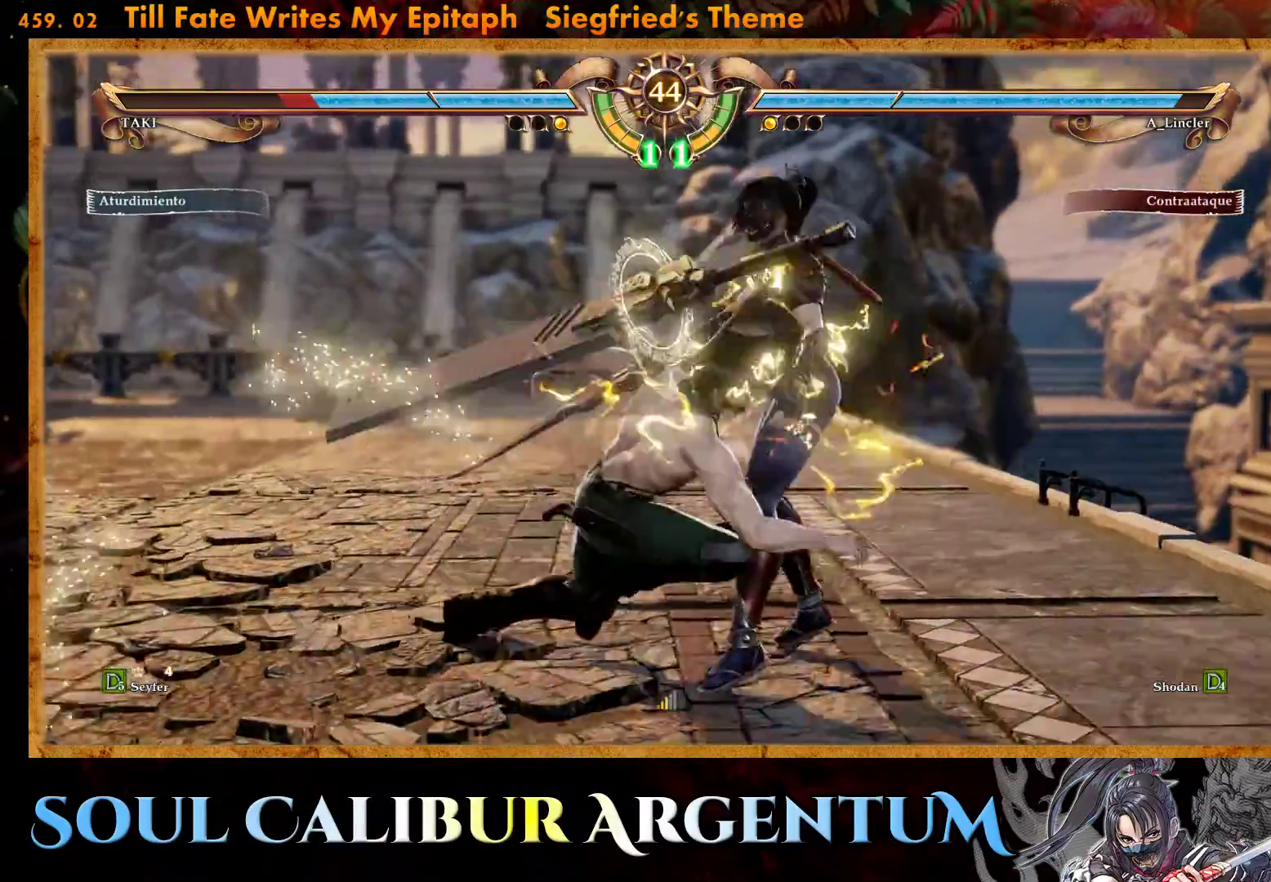
{"buttons": [], "events": [[50, "SQUARE", "up"], [100, "SQUARE", "down"], [200, "SQUARE", "up"], [267, "SQUARE", "down"], [350, "SQUARE", "up"], [417, "SQUARE", "down"], [500, "SQUARE", "up"]]}
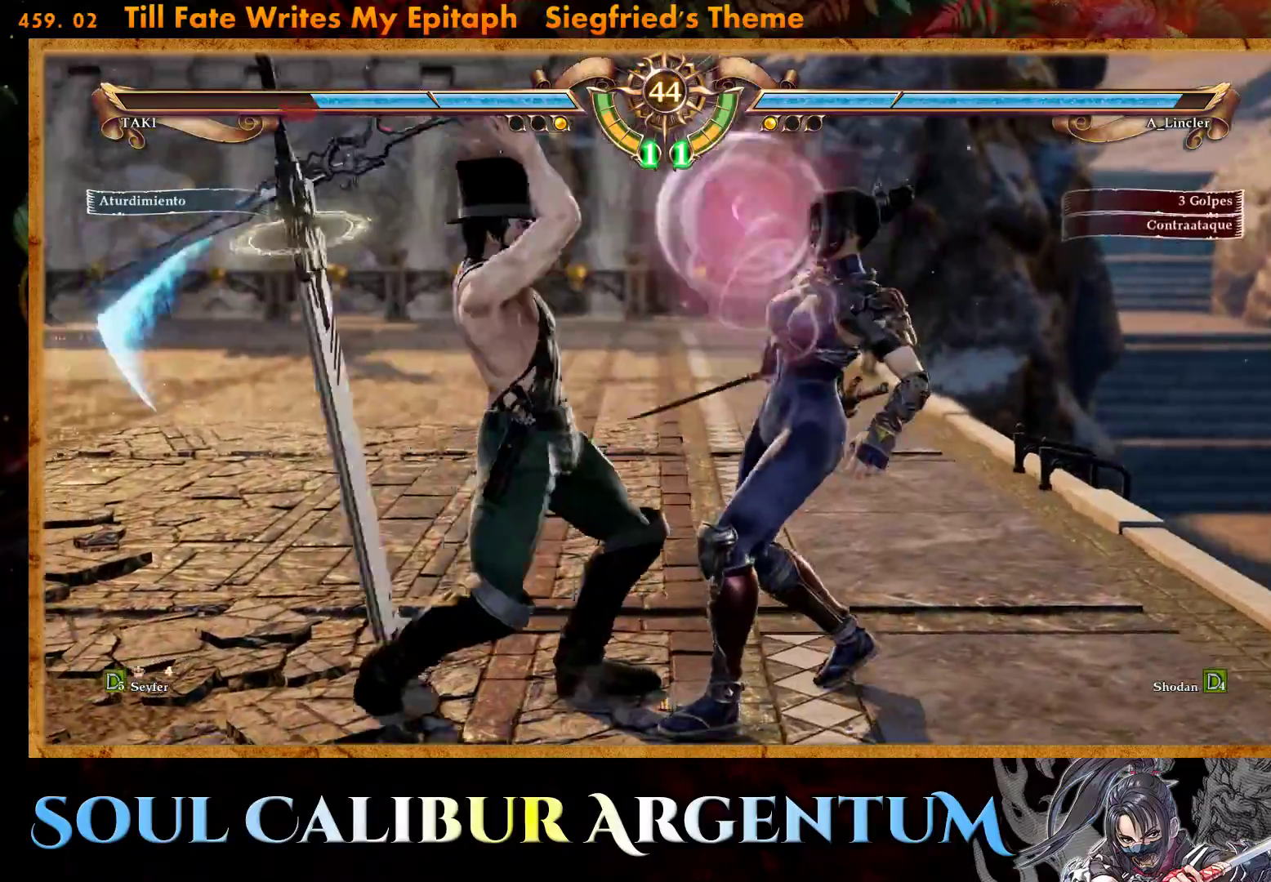
{"buttons": [], "events": [[50, "SQUARE", "down"], [133, "SQUARE", "up"], [200, "SQUARE", "down"], [283, "SQUARE", "up"], [317, "L1", "down"], [383, "L1", "up"]]}
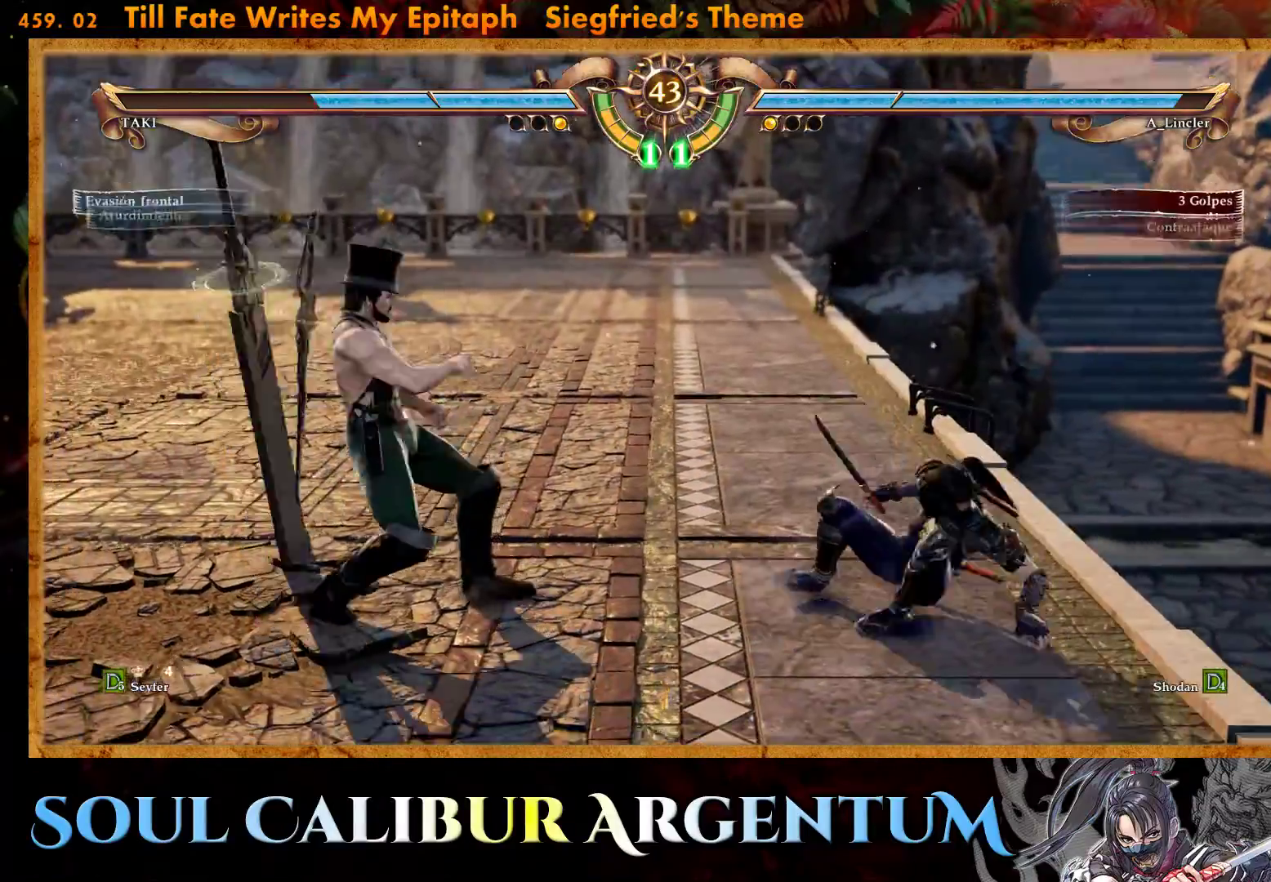
{"buttons": ["TRIANGLE", "DPAD_UP"], "events": [[133, "DPAD_UP", "down"], [233, "DPAD_UP", "up"], [283, "DPAD_UP", "down"], [500, "TRIANGLE", "down"]]}
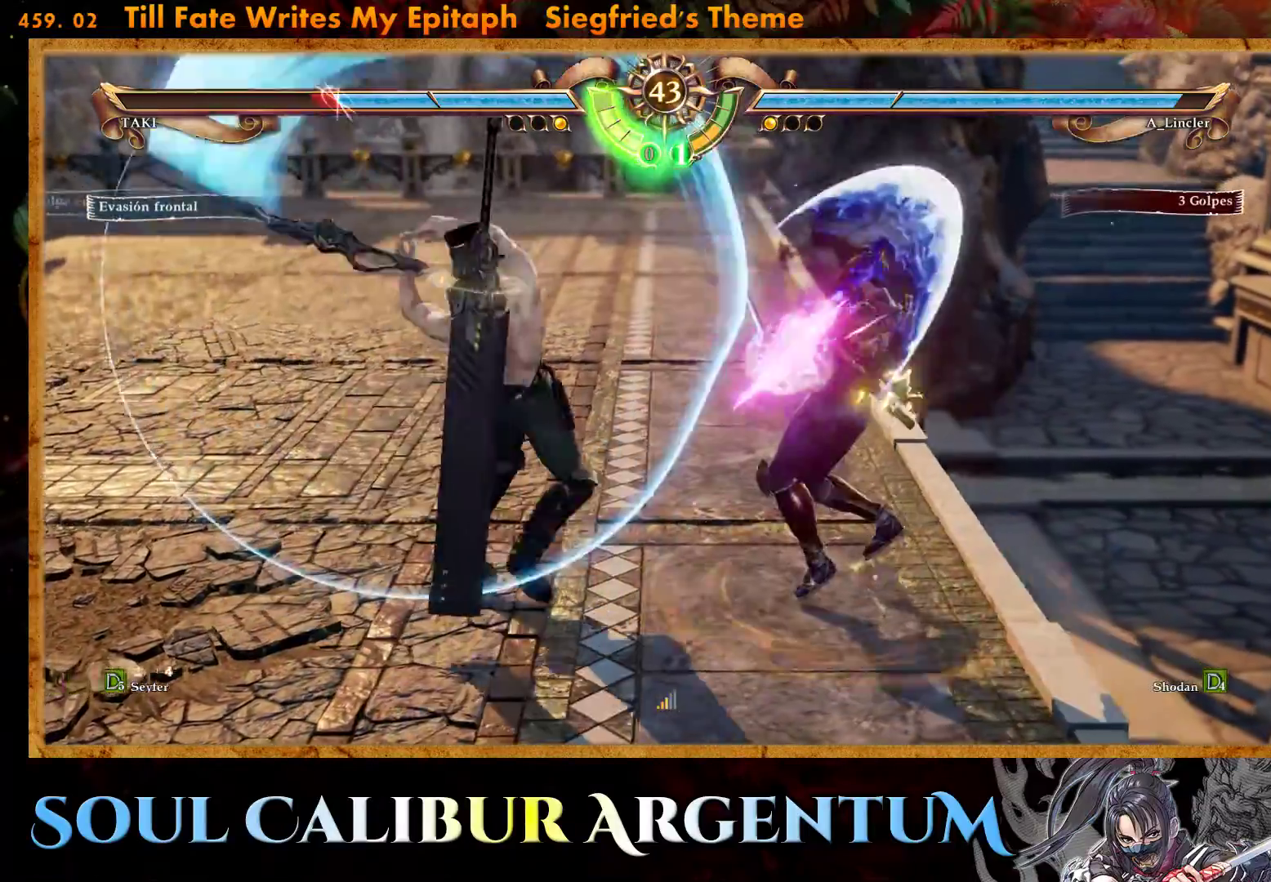
{"buttons": ["CROSS"], "events": [[117, "TRIANGLE", "up"], [183, "TRIANGLE", "down"], [283, "TRIANGLE", "up"], [417, "CROSS", "down"], [417, "DPAD_UP", "up"]]}
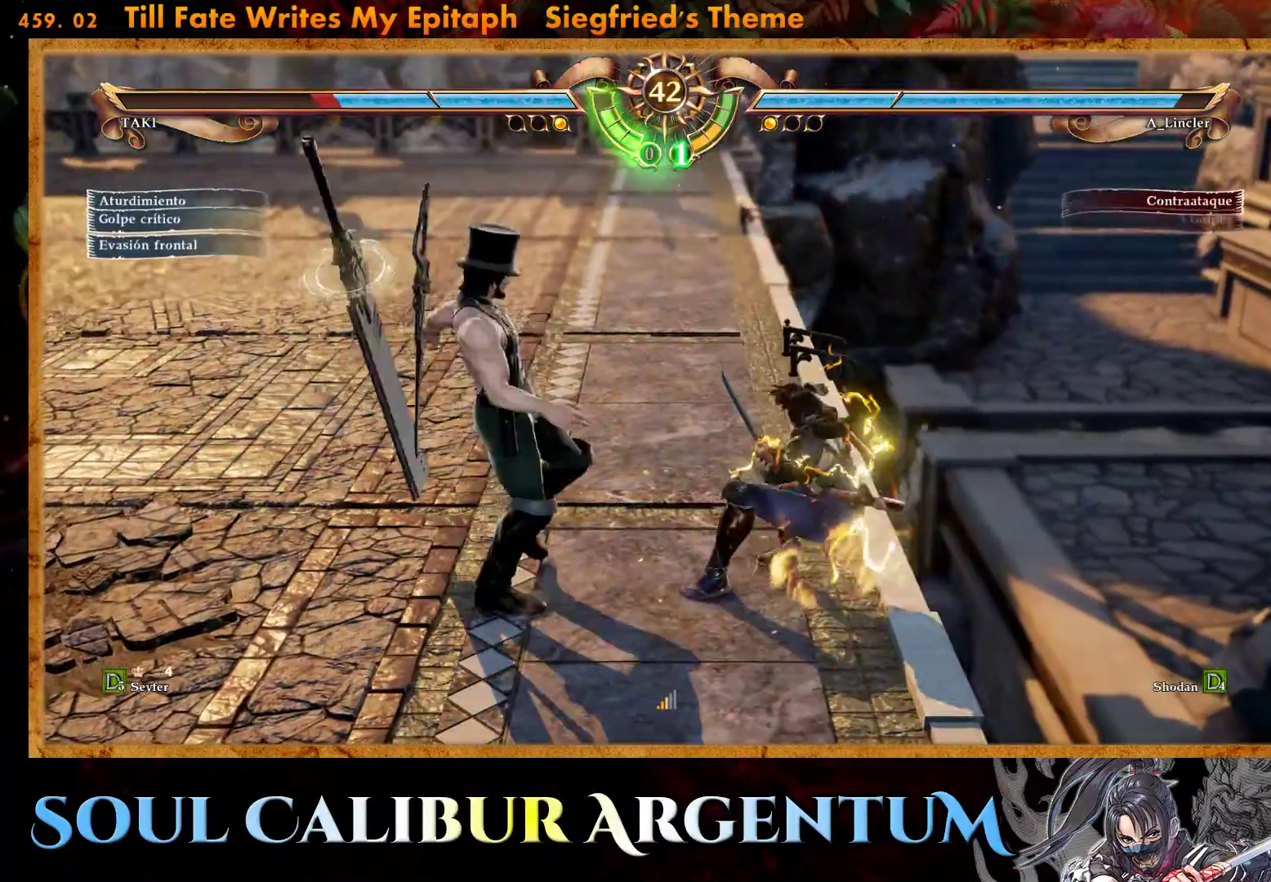
{"buttons": ["CROSS"], "events": []}
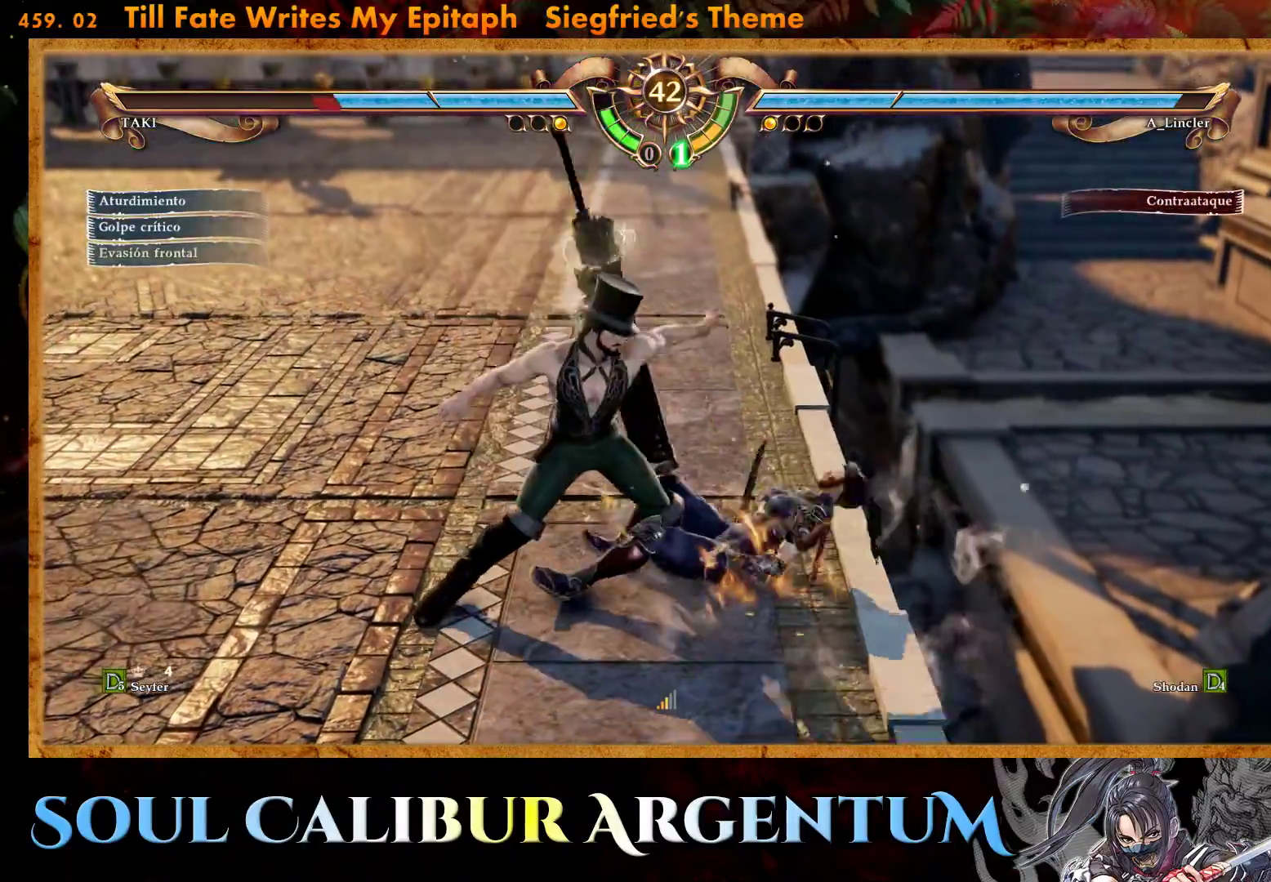
{"buttons": [], "events": [[67, "SQUARE", "down"], [167, "SQUARE", "up"], [217, "L1", "down"], [233, "SQUARE", "down"], [283, "L1", "up"], [333, "SQUARE", "up"], [367, "L1", "down"], [417, "L1", "up"], [433, "CROSS", "up"]]}
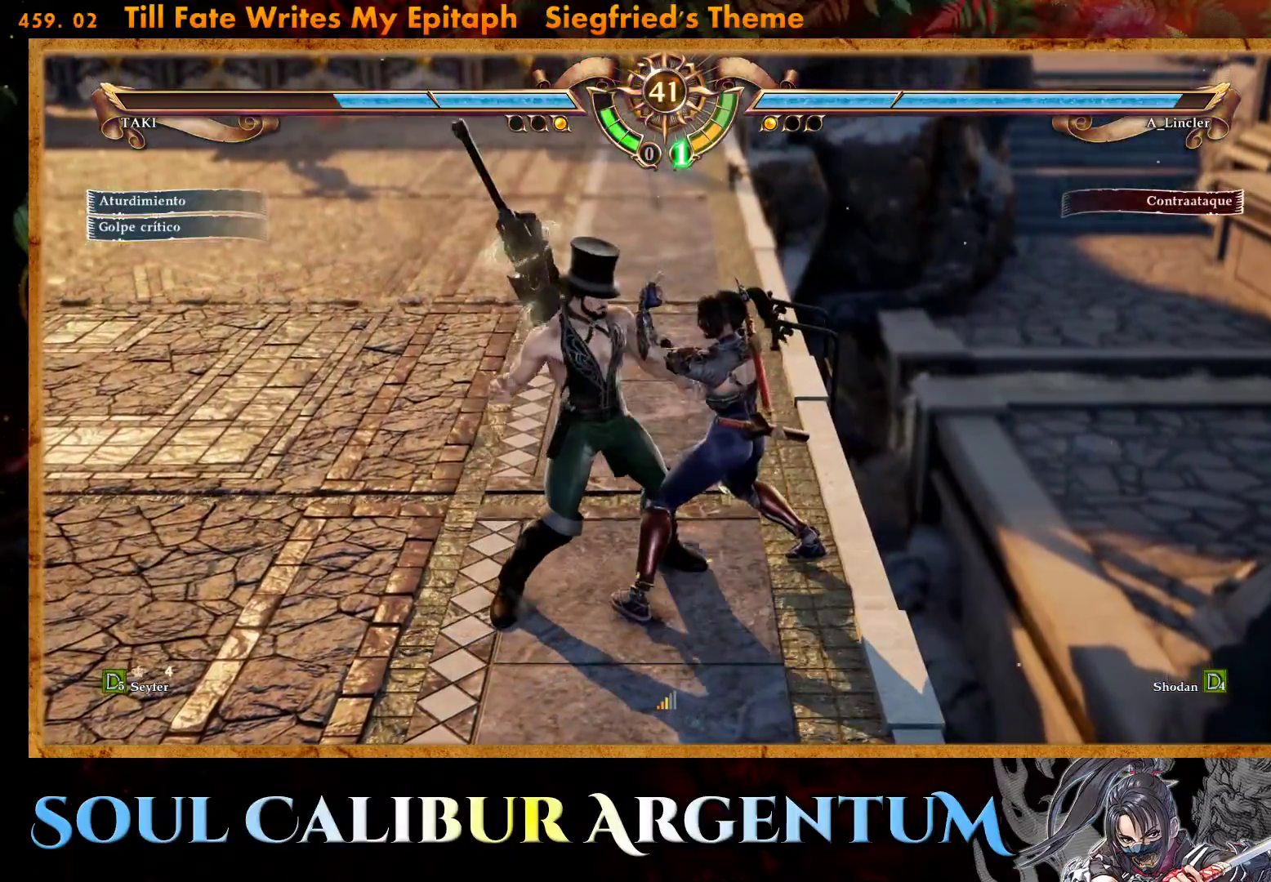
{"buttons": [], "events": [[100, "DPAD_UP", "down"], [217, "DPAD_UP", "up"], [283, "DPAD_UP", "down"], [383, "SQUARE", "down"], [400, "DPAD_UP", "up"], [467, "SQUARE", "up"]]}
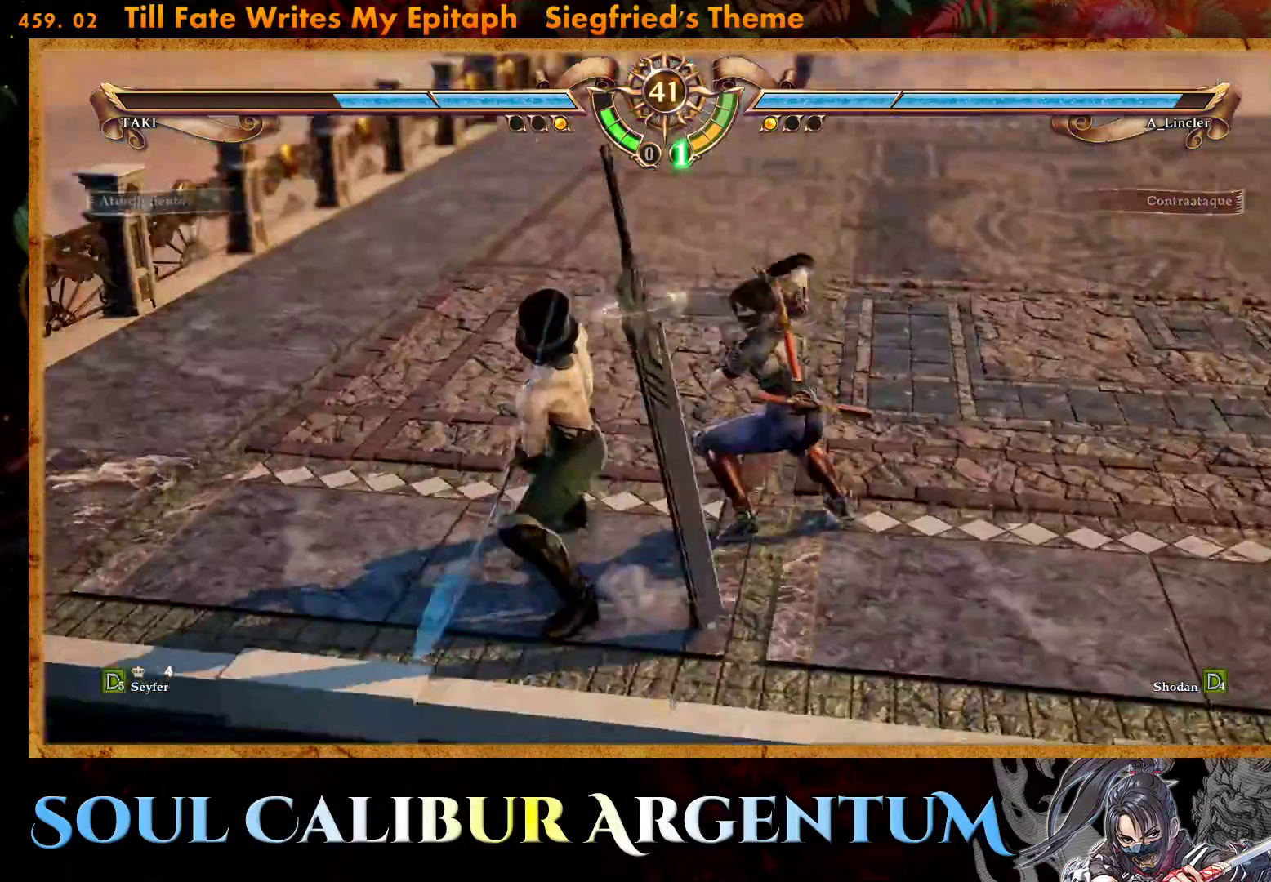
{"buttons": [], "events": [[33, "DPAD_LEFT", "down"], [167, "CROSS", "down"], [167, "DPAD_LEFT", "up"], [317, "CROSS", "up"]]}
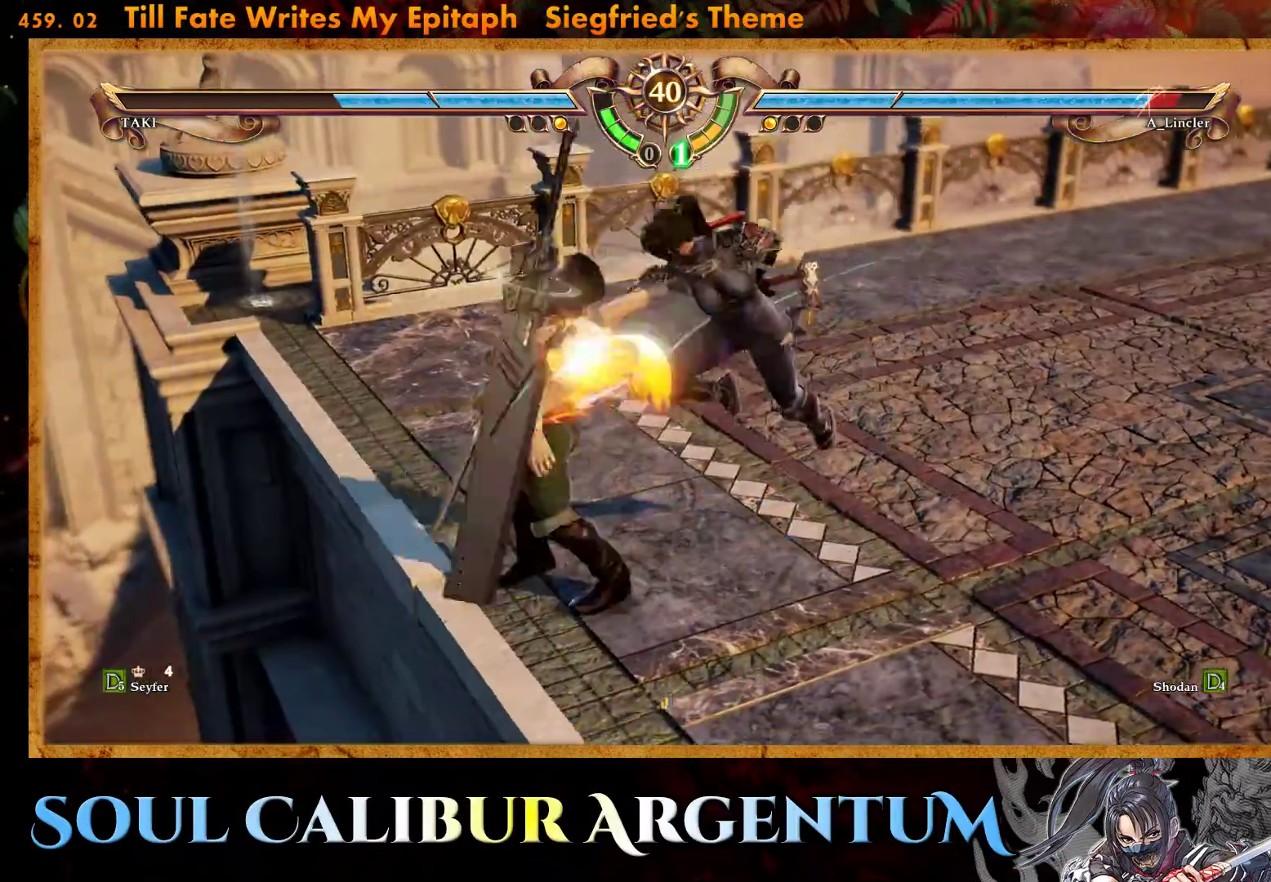
{"buttons": ["CIRCLE", "DPAD_DOWN", "DPAD_LEFT"], "events": [[400, "DPAD_DOWN", "down"], [400, "DPAD_LEFT", "down"], [417, "CIRCLE", "down"]]}
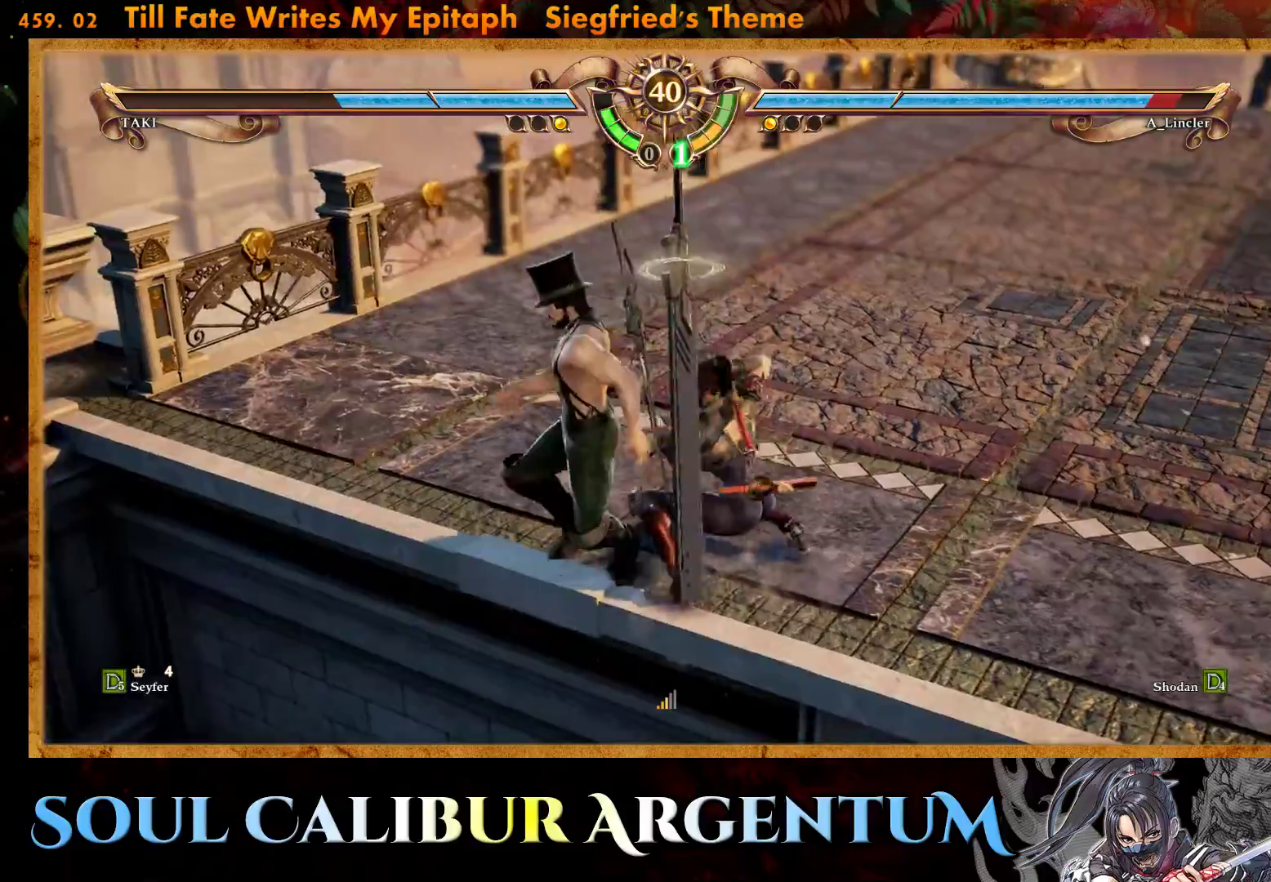
{"buttons": ["CIRCLE", "DPAD_DOWN", "DPAD_LEFT"], "events": [[17, "CIRCLE", "up"], [83, "CIRCLE", "down"], [200, "CIRCLE", "up"], [233, "CIRCLE", "down"], [350, "CIRCLE", "up"], [400, "CIRCLE", "down"]]}
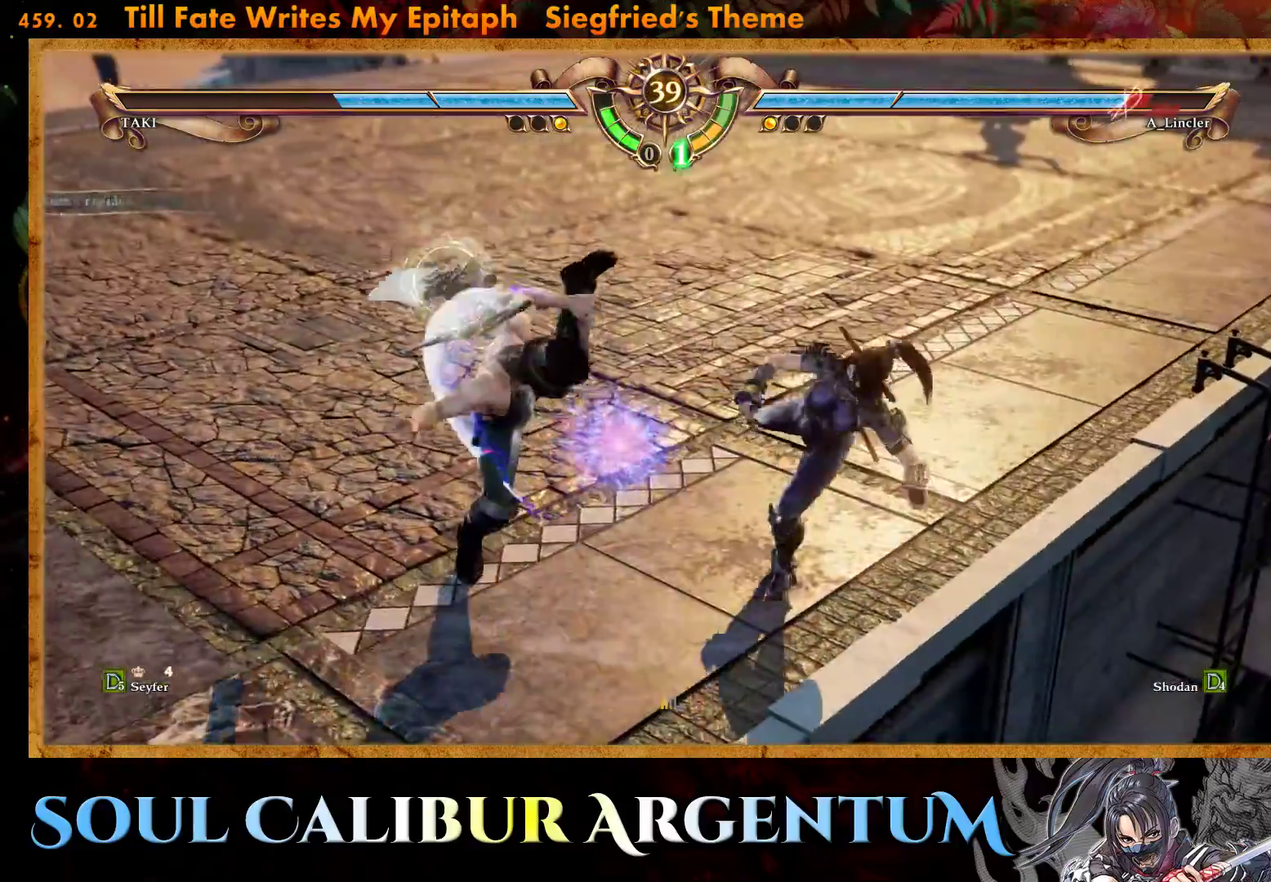
{"buttons": ["CIRCLE"], "events": [[17, "CIRCLE", "up"], [83, "DPAD_DOWN", "up"], [100, "CIRCLE", "down"], [117, "DPAD_LEFT", "up"], [133, "CIRCLE", "up"], [167, "CIRCLE", "down"], [267, "CIRCLE", "up"], [300, "CIRCLE", "down"], [400, "CIRCLE", "up"], [467, "CIRCLE", "down"]]}
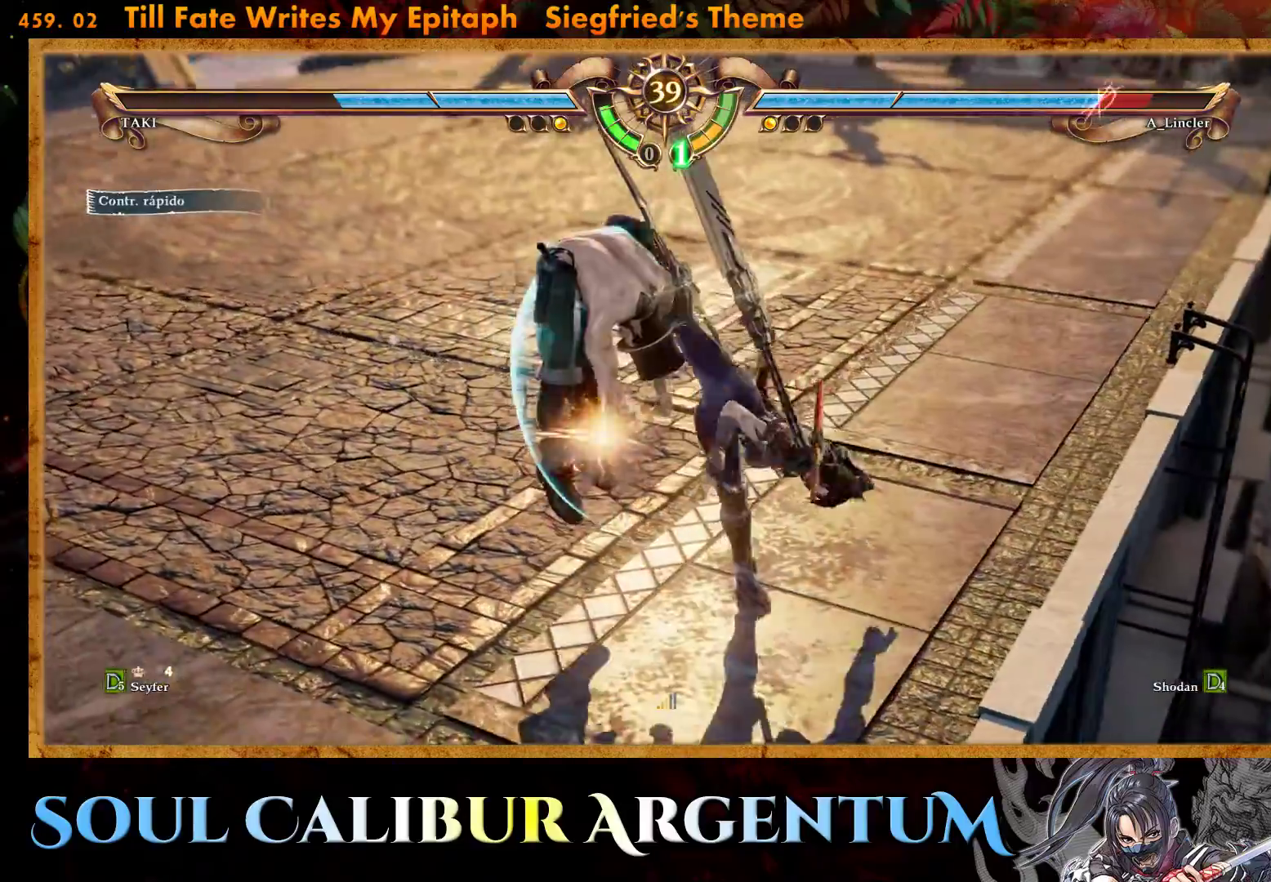
{"buttons": ["SQUARE", "DPAD_RIGHT"], "events": [[50, "CIRCLE", "up"], [183, "DPAD_RIGHT", "down"], [283, "TRIANGLE", "down"], [417, "TRIANGLE", "up"], [467, "SQUARE", "down"]]}
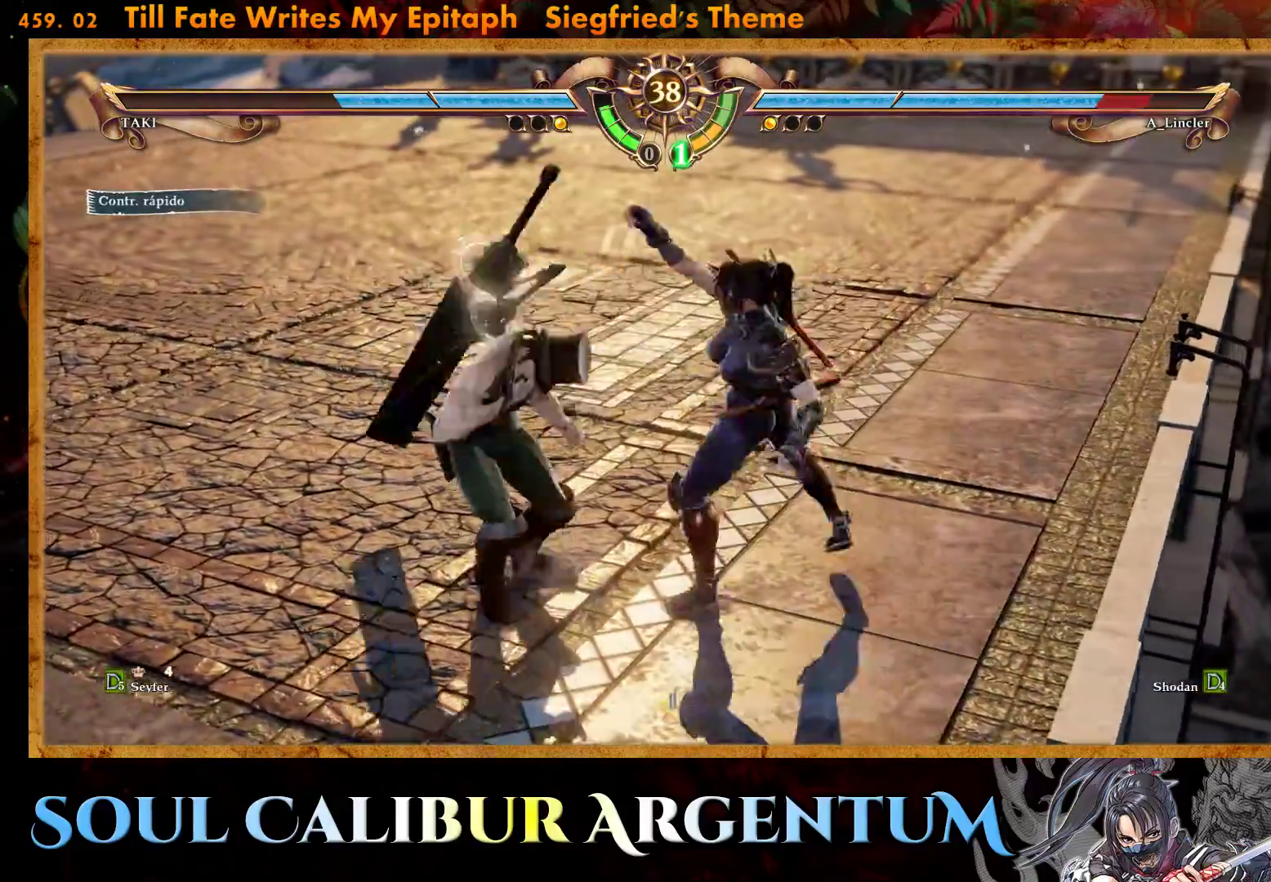
{"buttons": ["DPAD_RIGHT"], "events": [[117, "SQUARE", "up"]]}
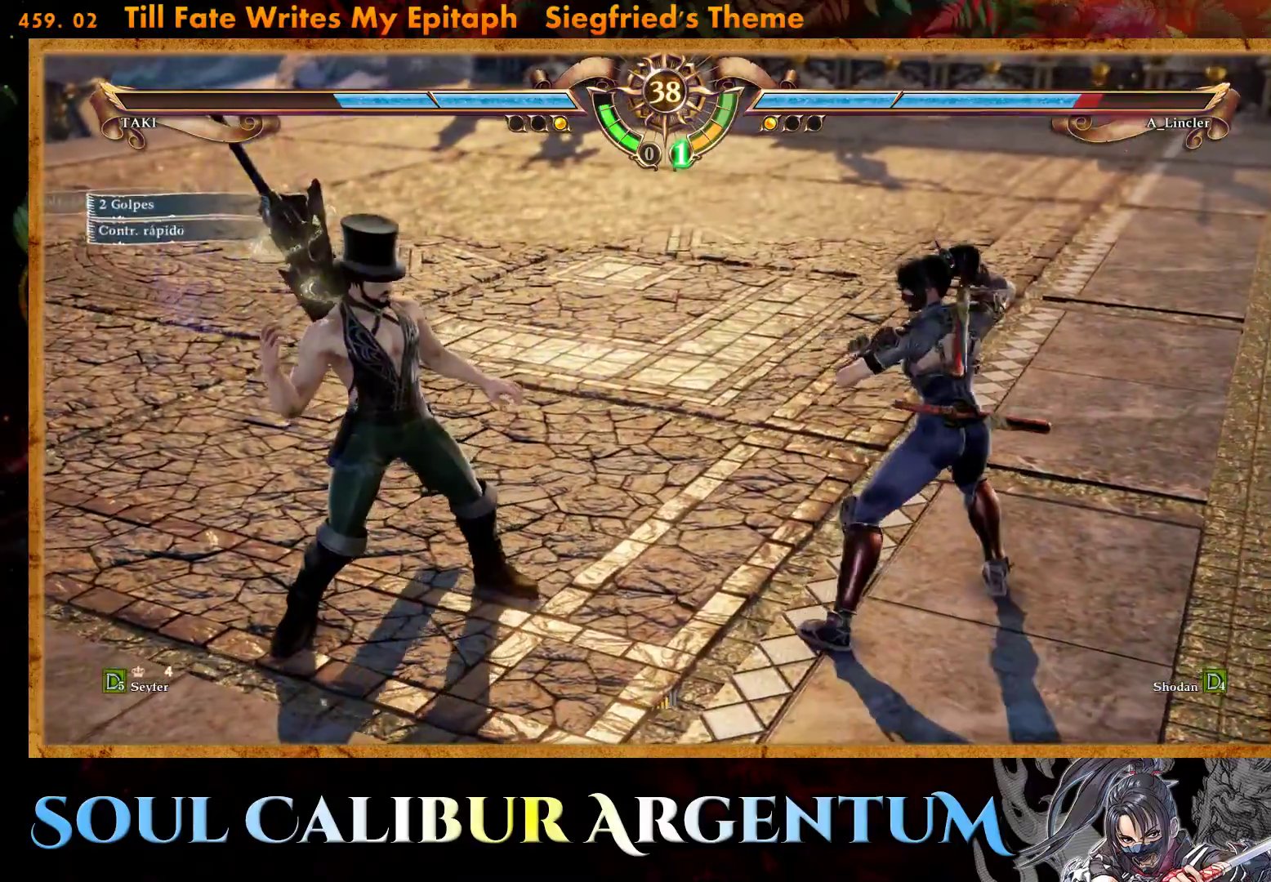
{"buttons": ["SQUARE", "DPAD_RIGHT"], "events": [[33, "TRIANGLE", "down"], [167, "TRIANGLE", "up"], [217, "TRIANGLE", "down"], [317, "TRIANGLE", "up"], [433, "SQUARE", "down"]]}
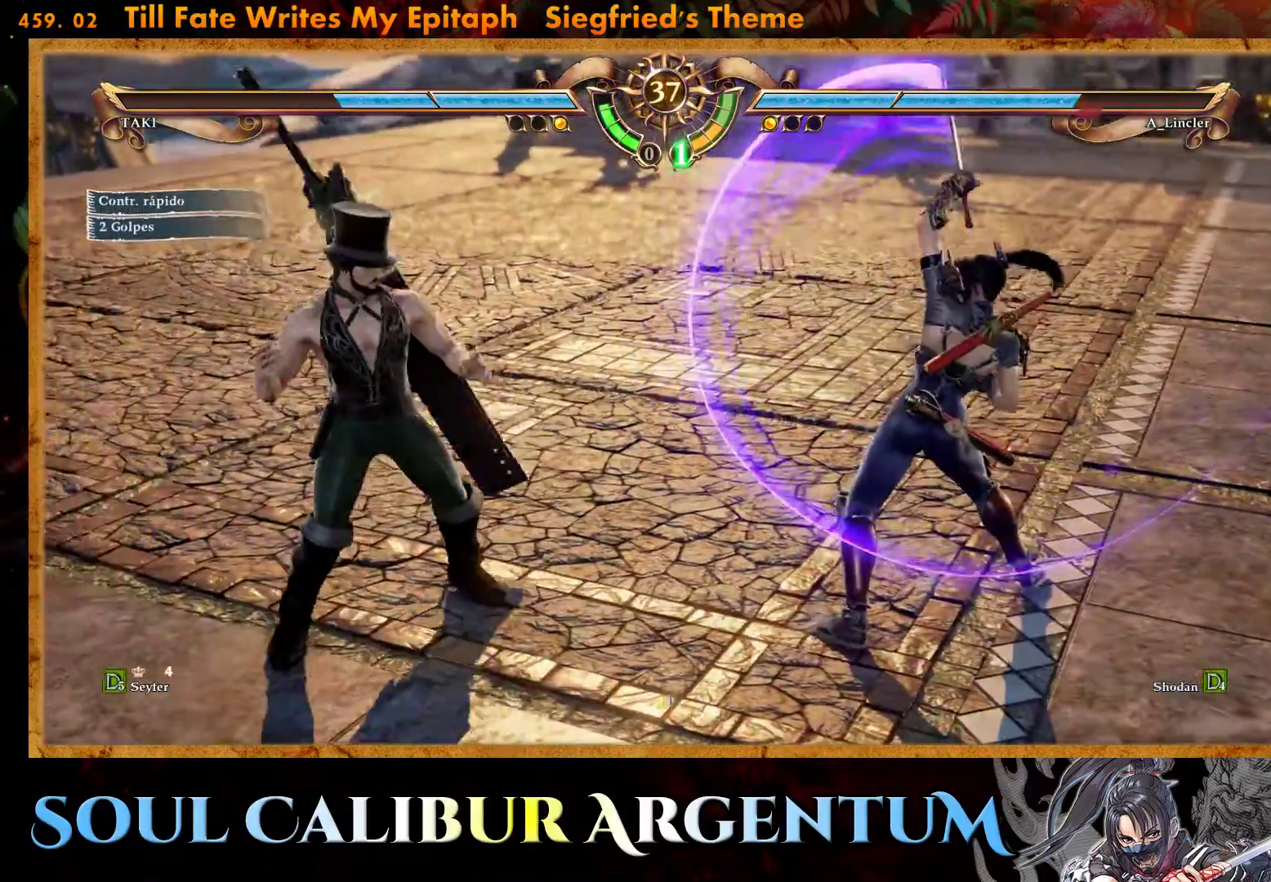
{"buttons": [], "events": [[33, "SQUARE", "up"], [350, "DPAD_RIGHT", "up"], [433, "CROSS", "down"], [467, "CROSS", "up"]]}
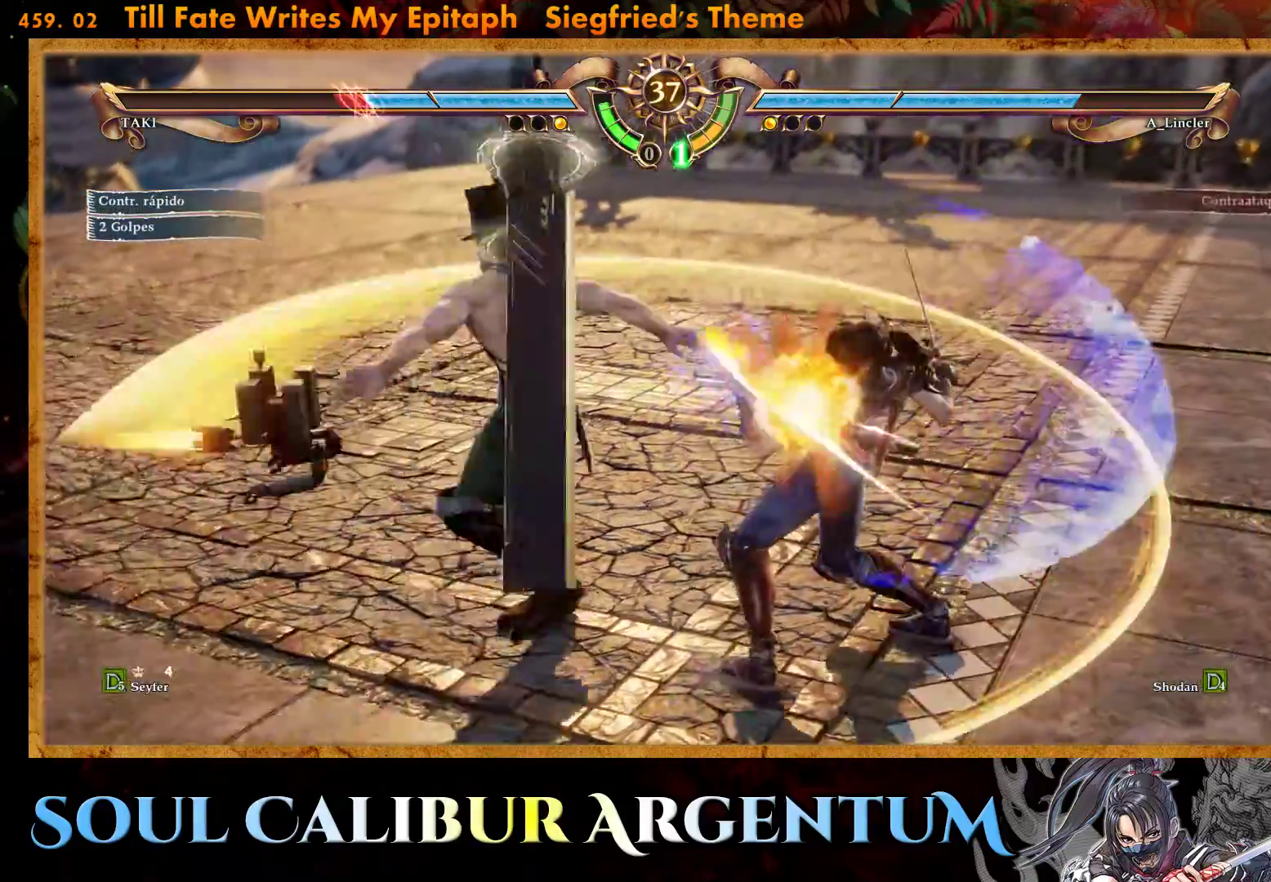
{"buttons": ["CROSS"], "events": [[83, "TRIANGLE", "down"], [183, "L1", "down"], [183, "TRIANGLE", "up"], [250, "L1", "up"], [283, "CROSS", "down"]]}
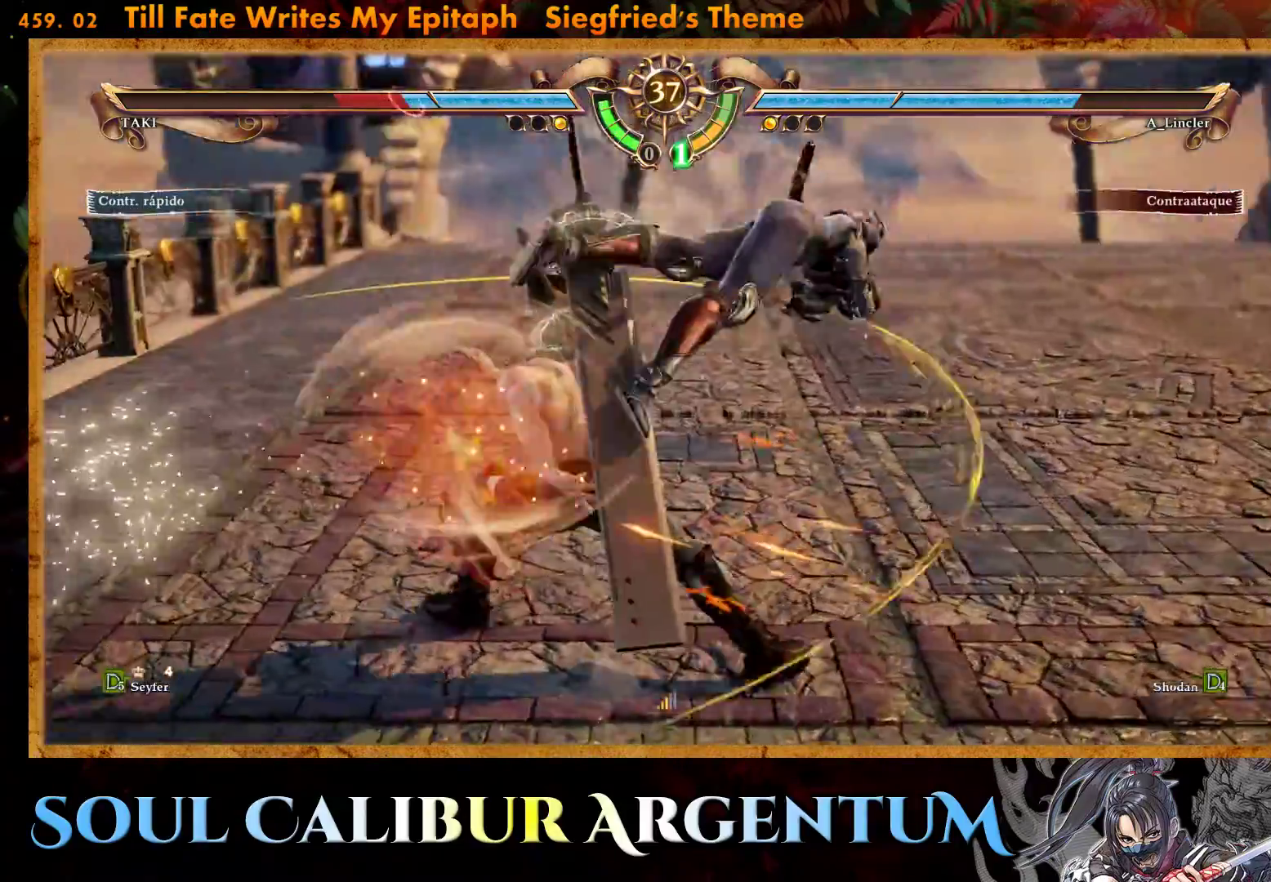
{"buttons": ["R2"], "events": [[117, "CROSS", "up"], [433, "R2", "down"]]}
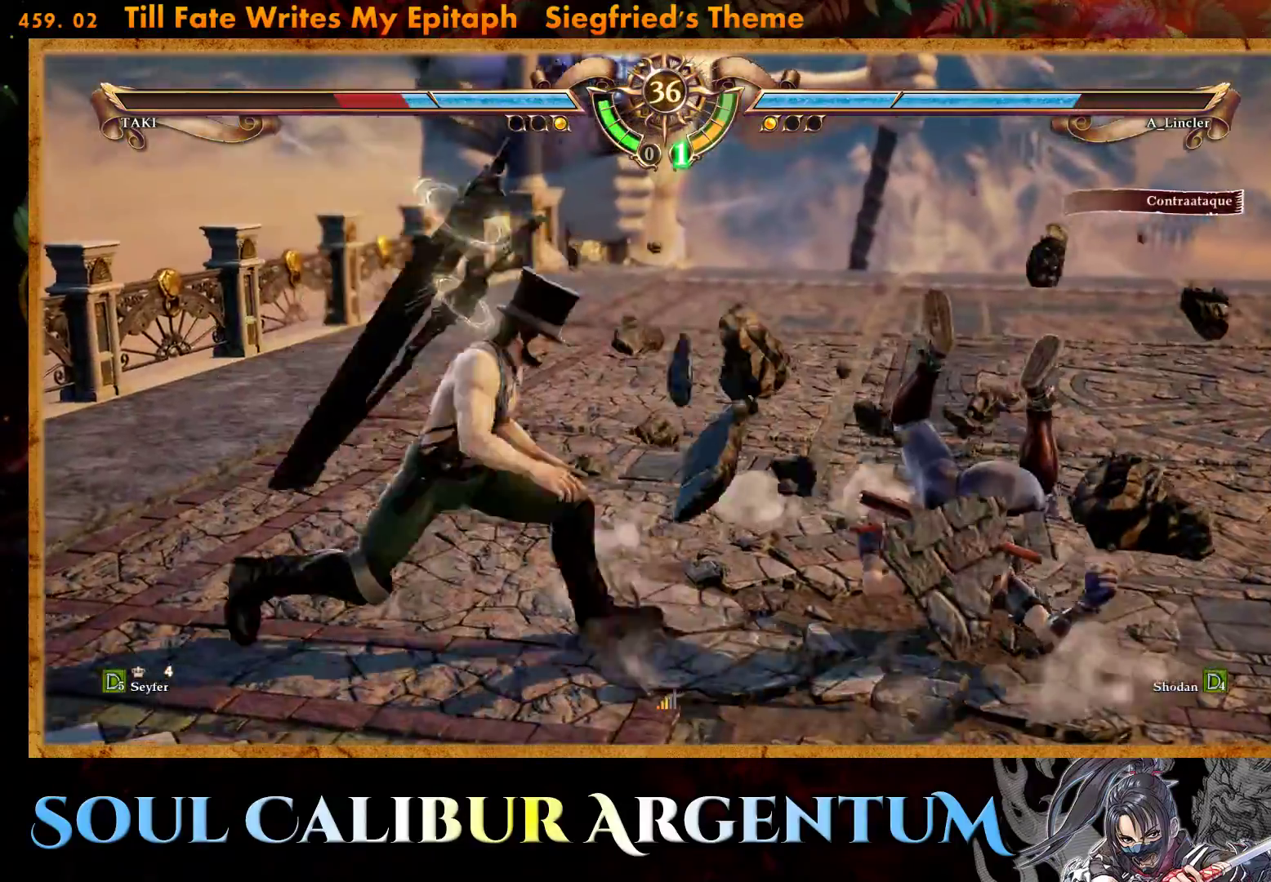
{"buttons": ["CROSS", "SQUARE"], "events": [[50, "R2", "up"], [233, "CROSS", "down"], [483, "SQUARE", "down"]]}
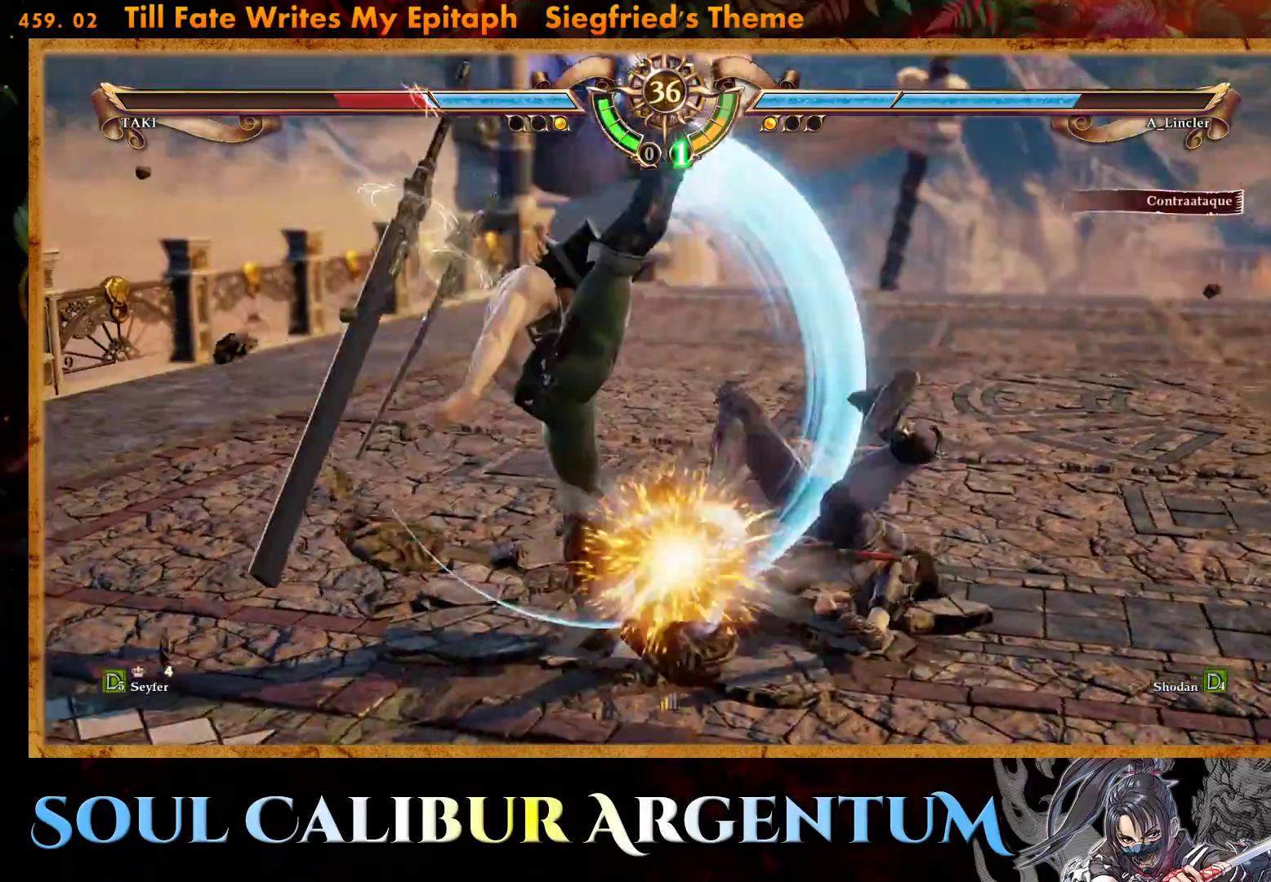
{"buttons": ["DPAD_UP"], "events": [[117, "SQUARE", "up"], [400, "CROSS", "up"], [483, "DPAD_UP", "down"]]}
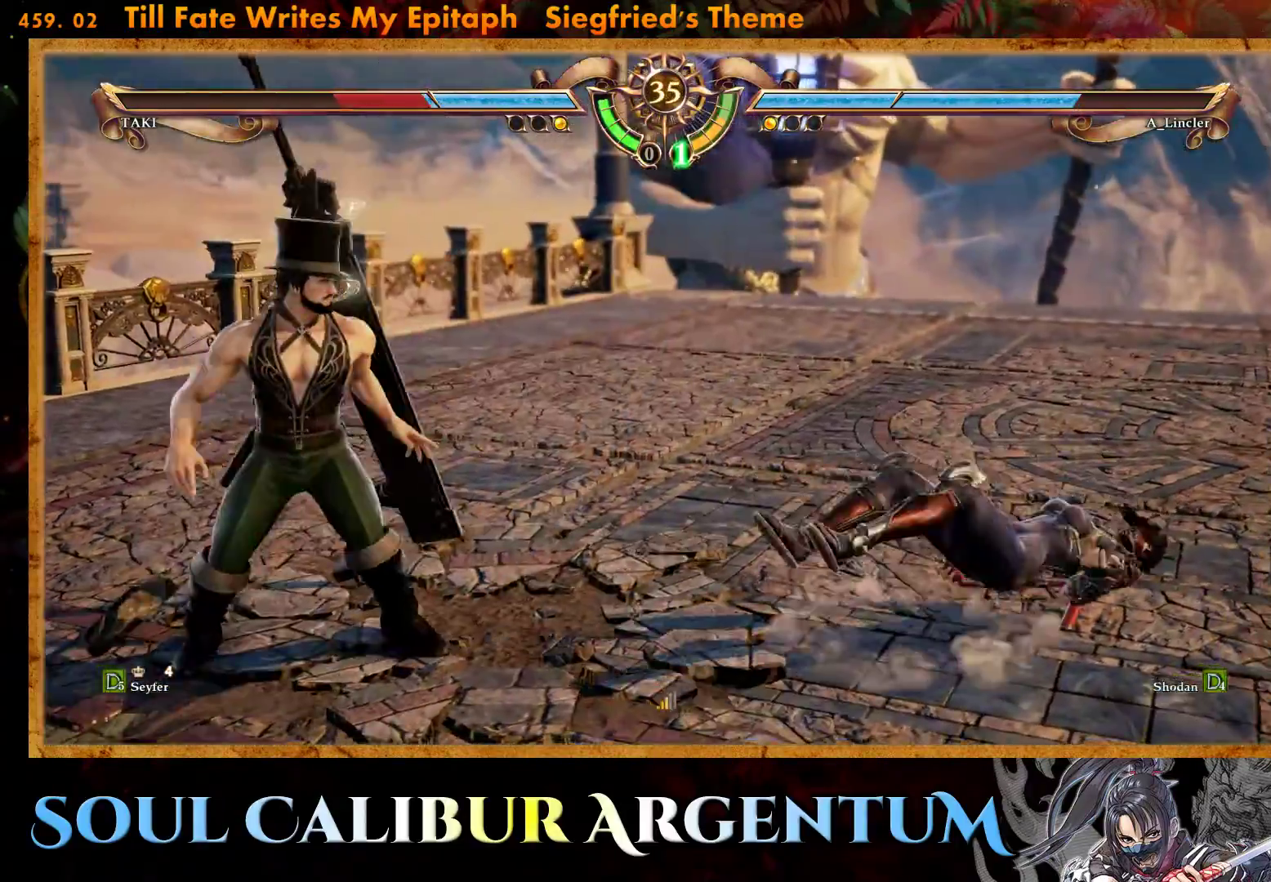
{"buttons": ["CROSS"], "events": [[100, "DPAD_UP", "up"], [150, "DPAD_UP", "down"], [450, "CROSS", "down"], [483, "DPAD_UP", "up"]]}
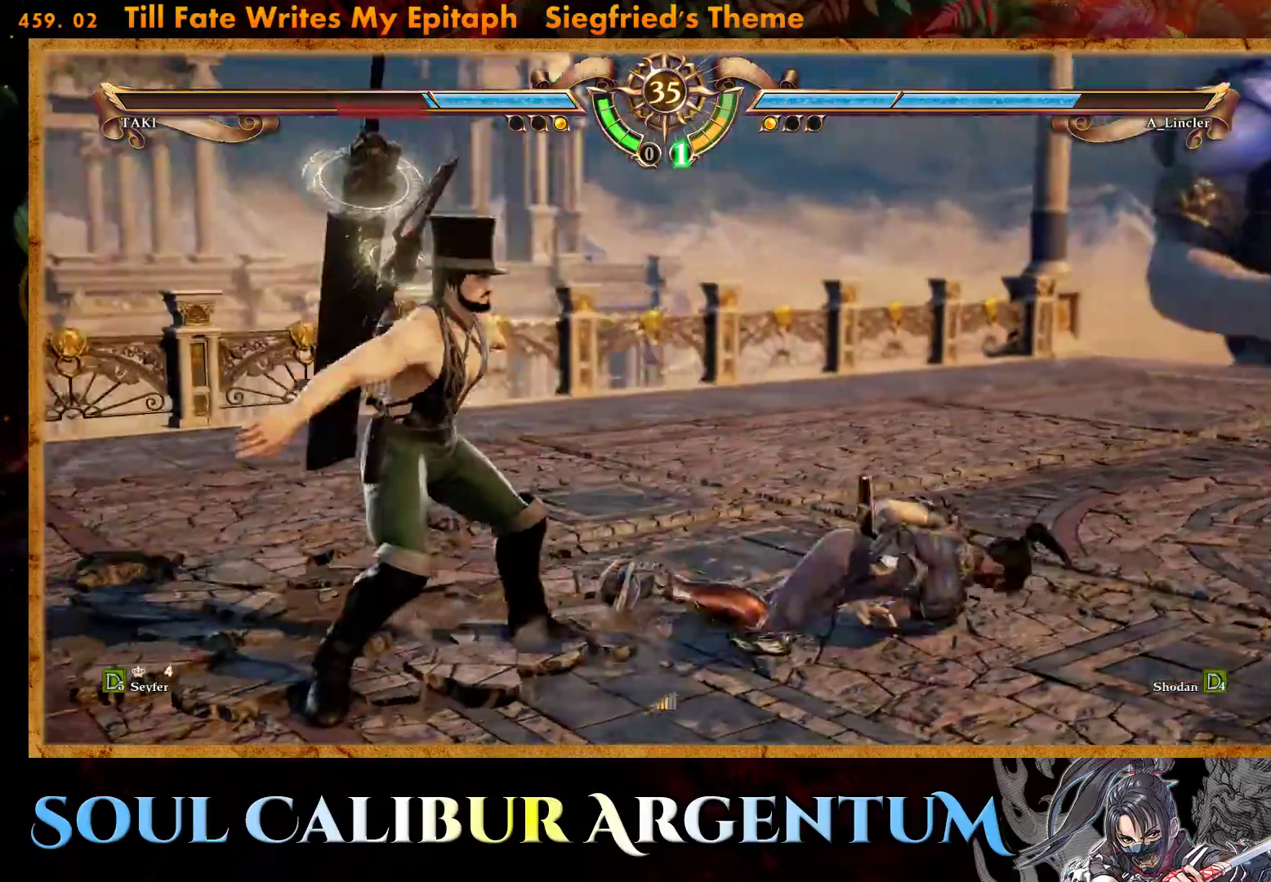
{"buttons": ["CROSS"], "events": [[267, "SQUARE", "down"], [383, "SQUARE", "up"]]}
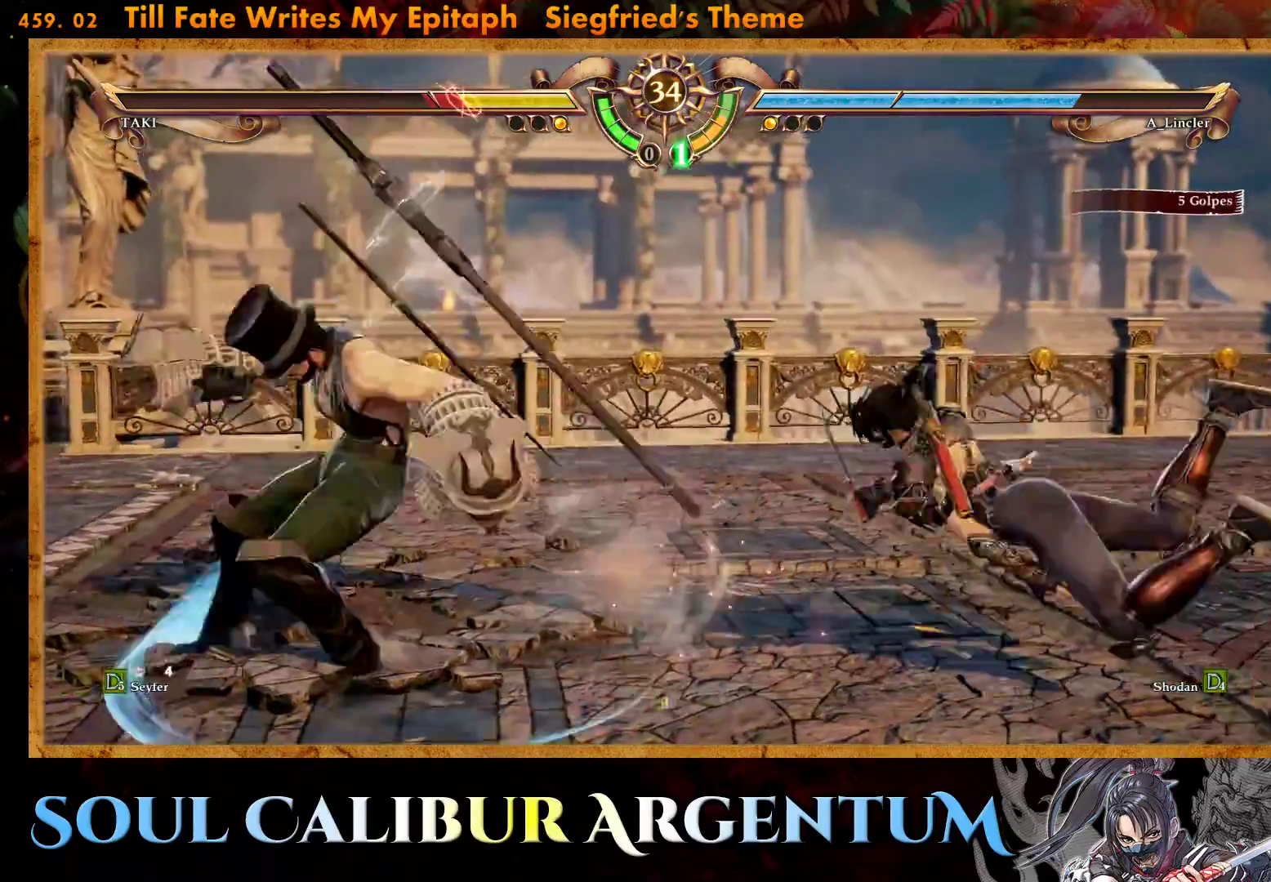
{"buttons": ["DPAD_RIGHT"], "events": [[100, "CROSS", "up"], [267, "DPAD_RIGHT", "down"]]}
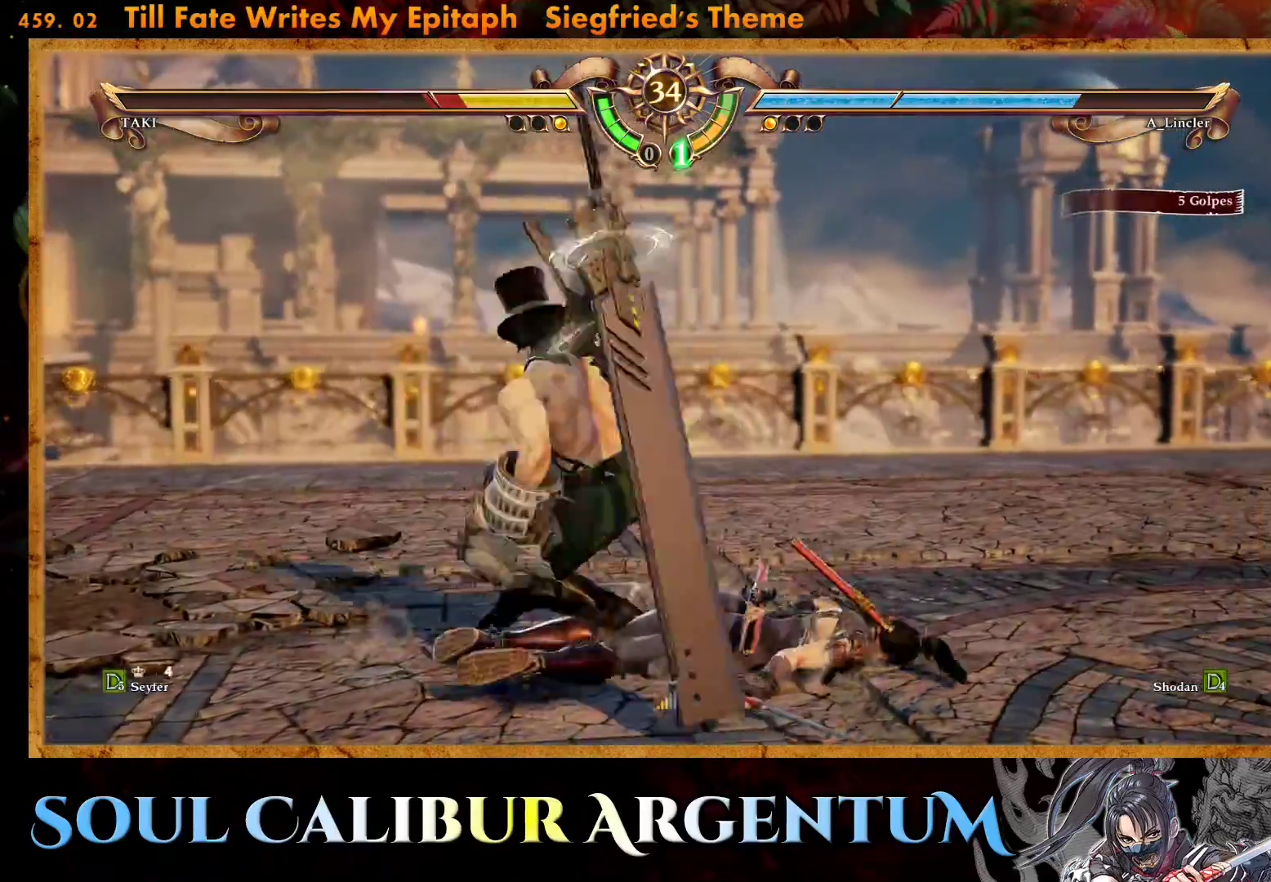
{"buttons": ["CROSS"], "events": [[133, "DPAD_RIGHT", "up"], [200, "CROSS", "down"]]}